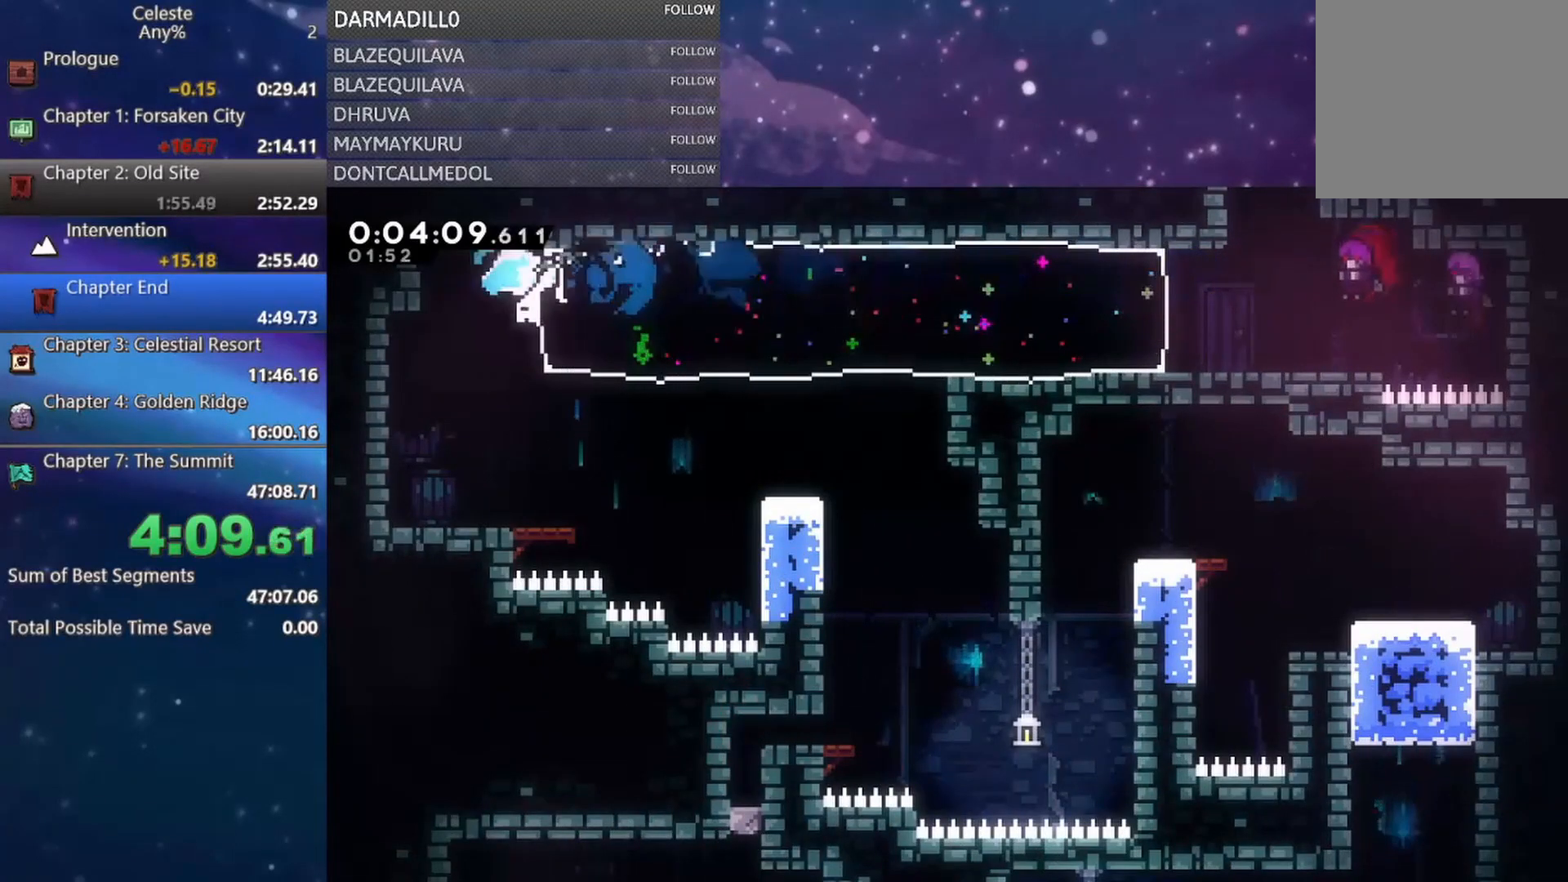
Gameplay with a controller (Xbox layout); each line is a JSON object with the inputs held at the frame after it. "events" lists button and stick changes between this image and that frame as [ms after this image, input, new state], when the widget could be followed in between. Not read: L3 R3 right_stick.
{"buttons": ["DPAD_DOWN", "DPAD_RIGHT"], "left_stick": "center", "events": [[150, "B", "up"], [300, "DPAD_DOWN", "up"], [317, "A", "down"], [433, "A", "up"], [500, "DPAD_DOWN", "down"]]}
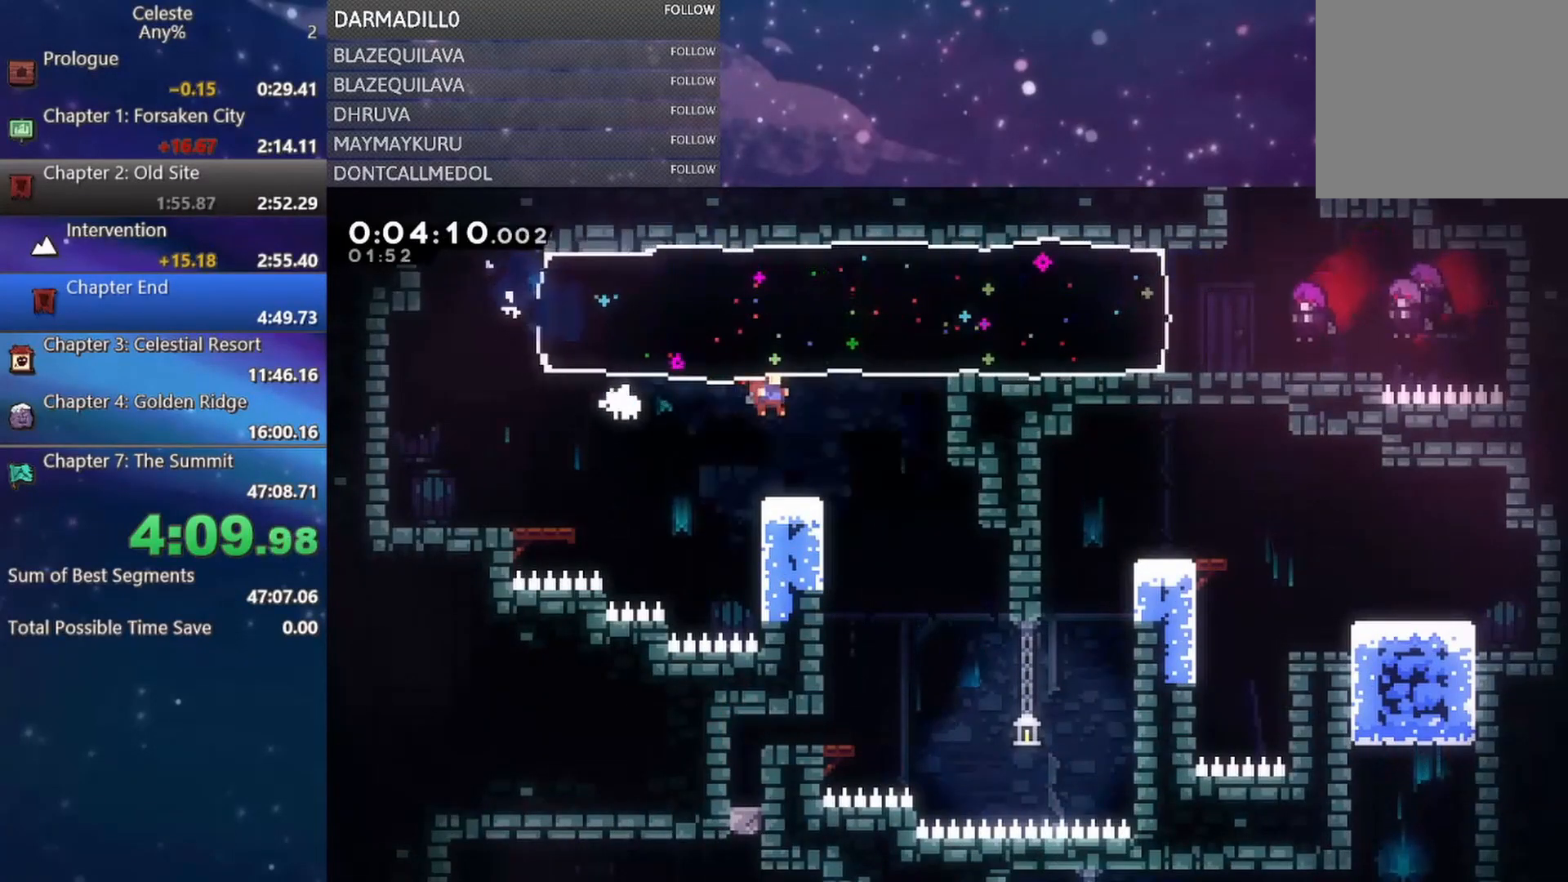
{"buttons": ["DPAD_DOWN", "DPAD_LEFT"], "left_stick": "center", "events": [[183, "DPAD_RIGHT", "up"], [250, "DPAD_LEFT", "down"], [333, "B", "down"], [483, "B", "up"]]}
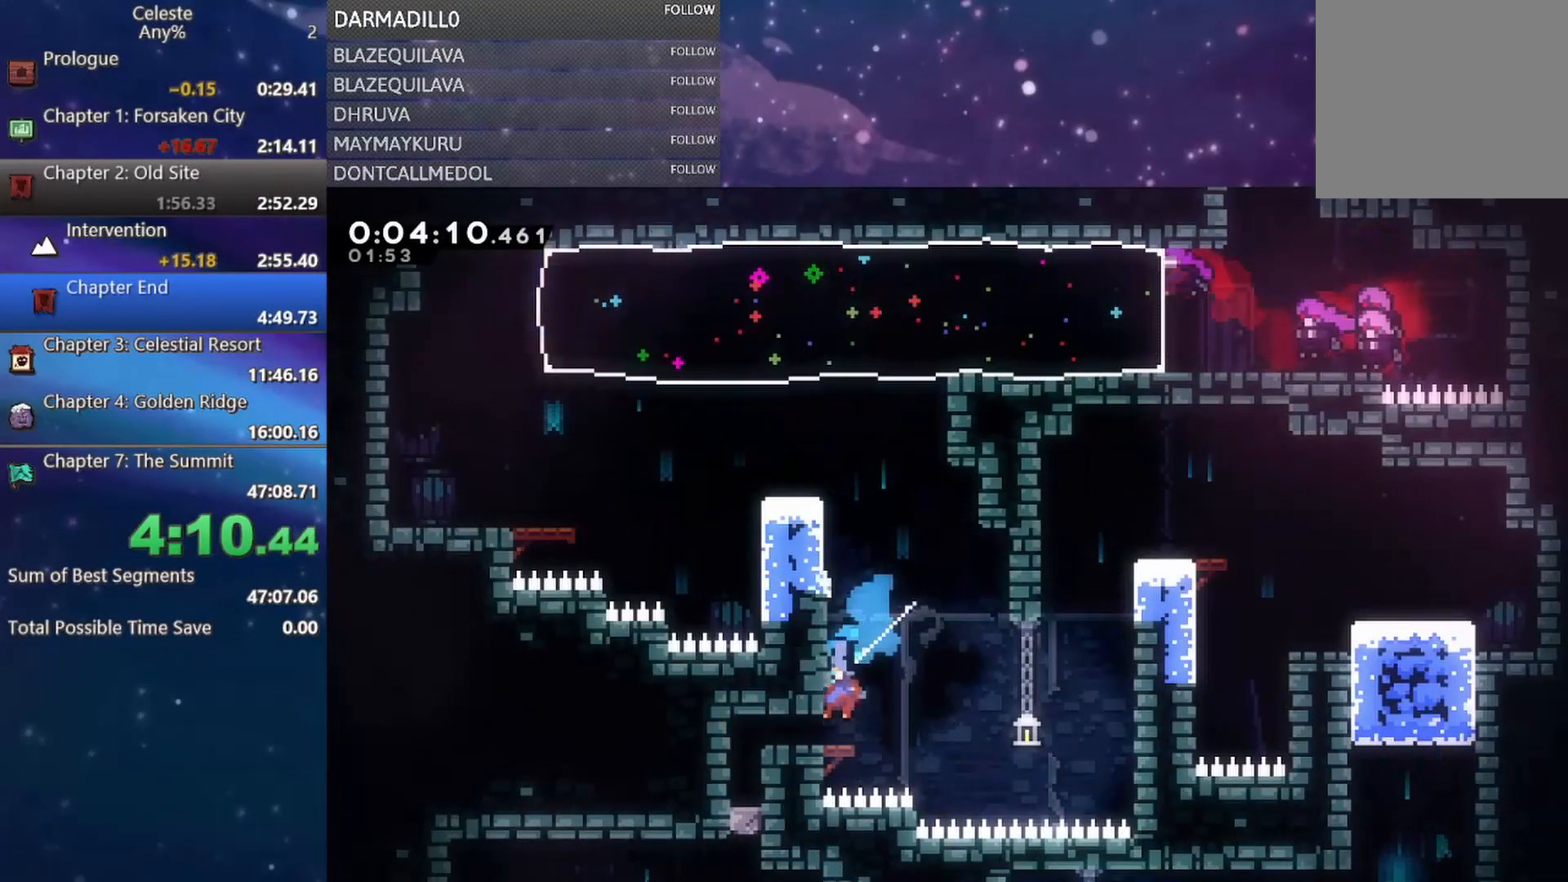
{"buttons": ["DPAD_DOWN"], "left_stick": "center", "events": [[150, "A", "down"], [283, "A", "up"], [367, "DPAD_LEFT", "up"], [433, "B", "down"], [483, "B", "up"]]}
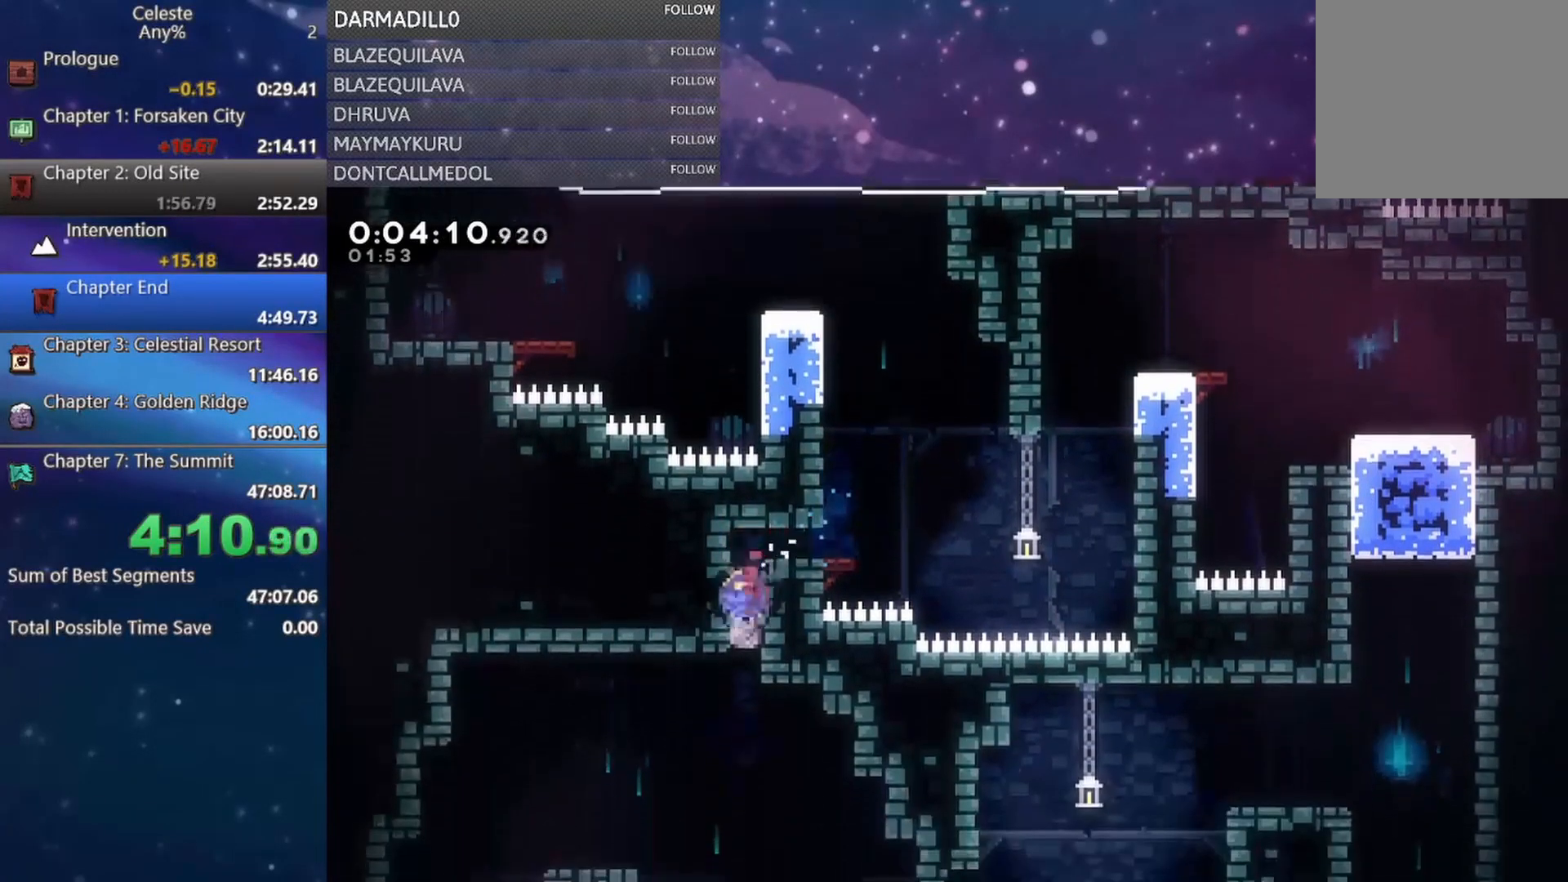
{"buttons": [], "left_stick": "center", "events": [[100, "A", "down"], [150, "DPAD_DOWN", "up"], [217, "A", "up"]]}
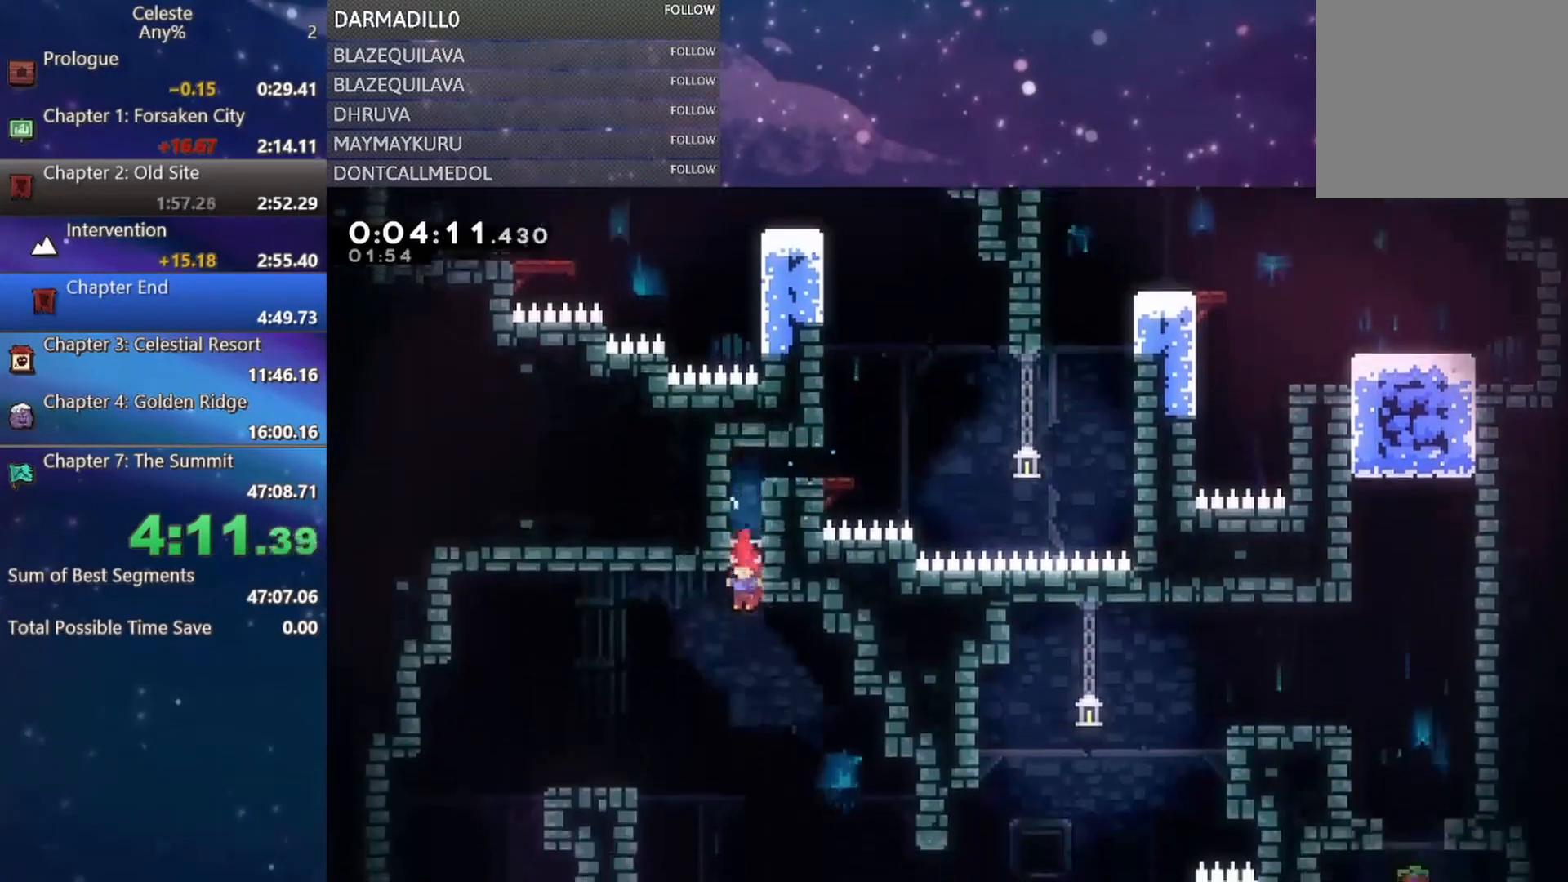
{"buttons": ["DPAD_LEFT"], "left_stick": "center", "events": [[17, "DPAD_LEFT", "down"], [117, "B", "down"], [217, "B", "up"]]}
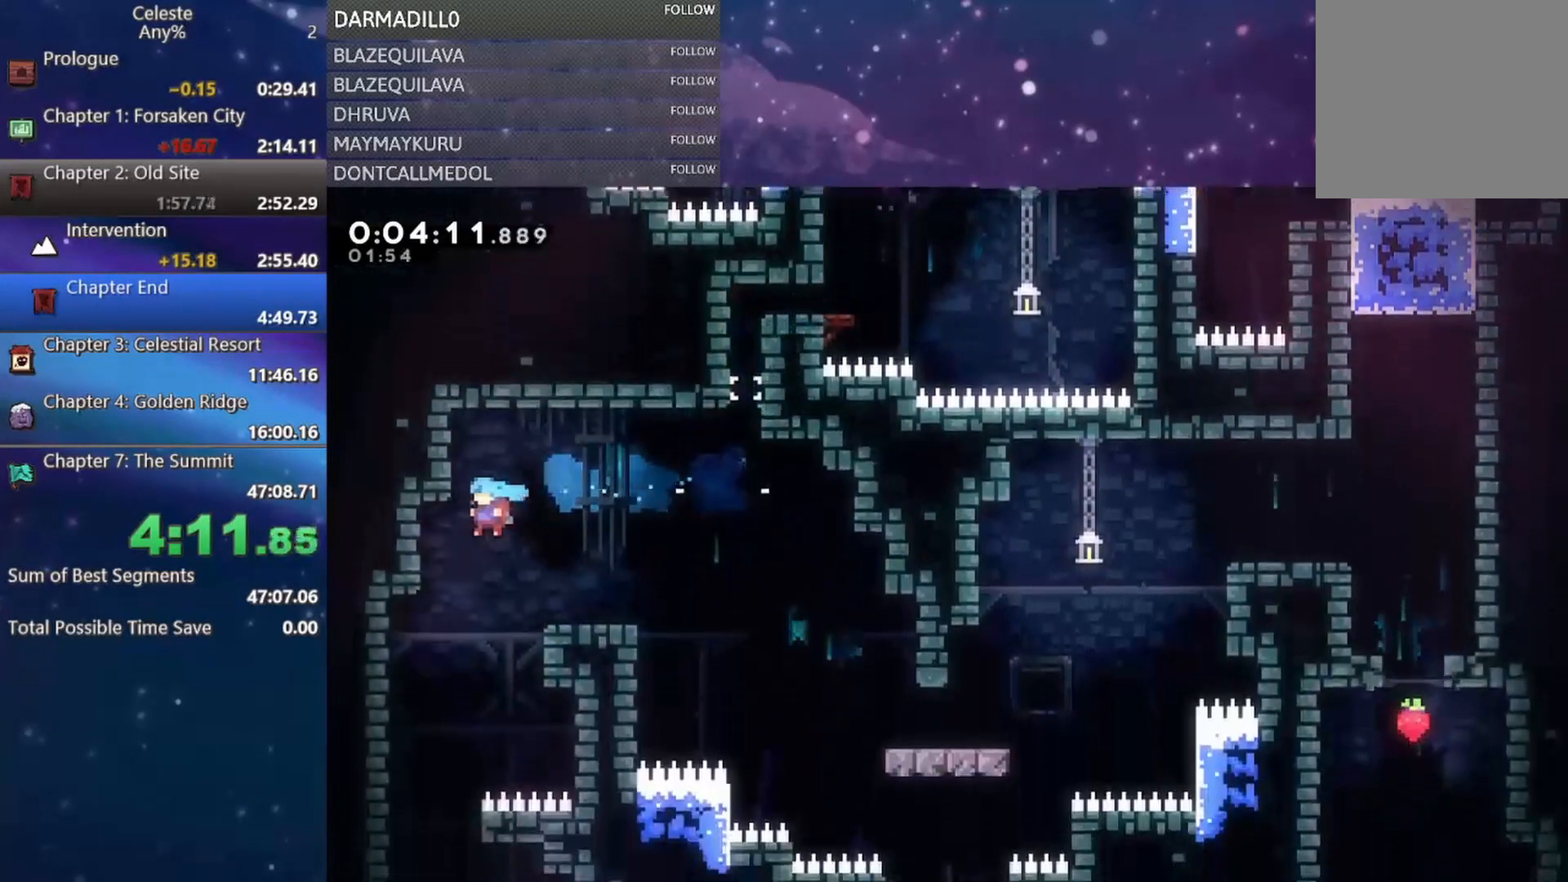
{"buttons": ["DPAD_DOWN", "DPAD_RIGHT"], "left_stick": "center", "events": [[83, "DPAD_DOWN", "down"], [117, "DPAD_LEFT", "up"], [383, "DPAD_RIGHT", "down"]]}
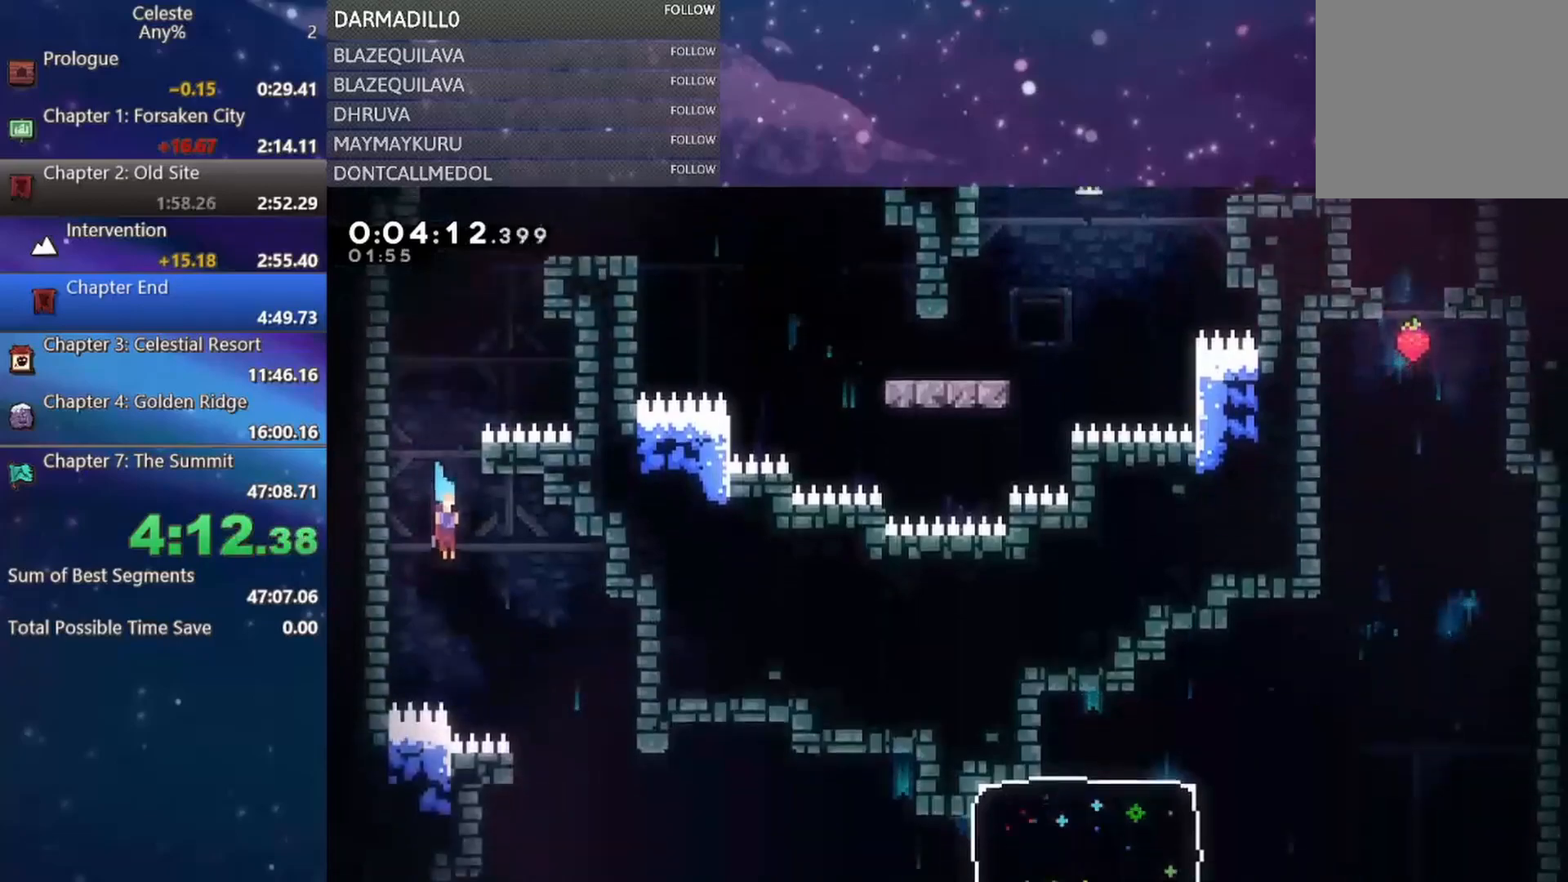
{"buttons": [], "left_stick": "center", "events": [[267, "DPAD_DOWN", "up"], [283, "DPAD_RIGHT", "up"]]}
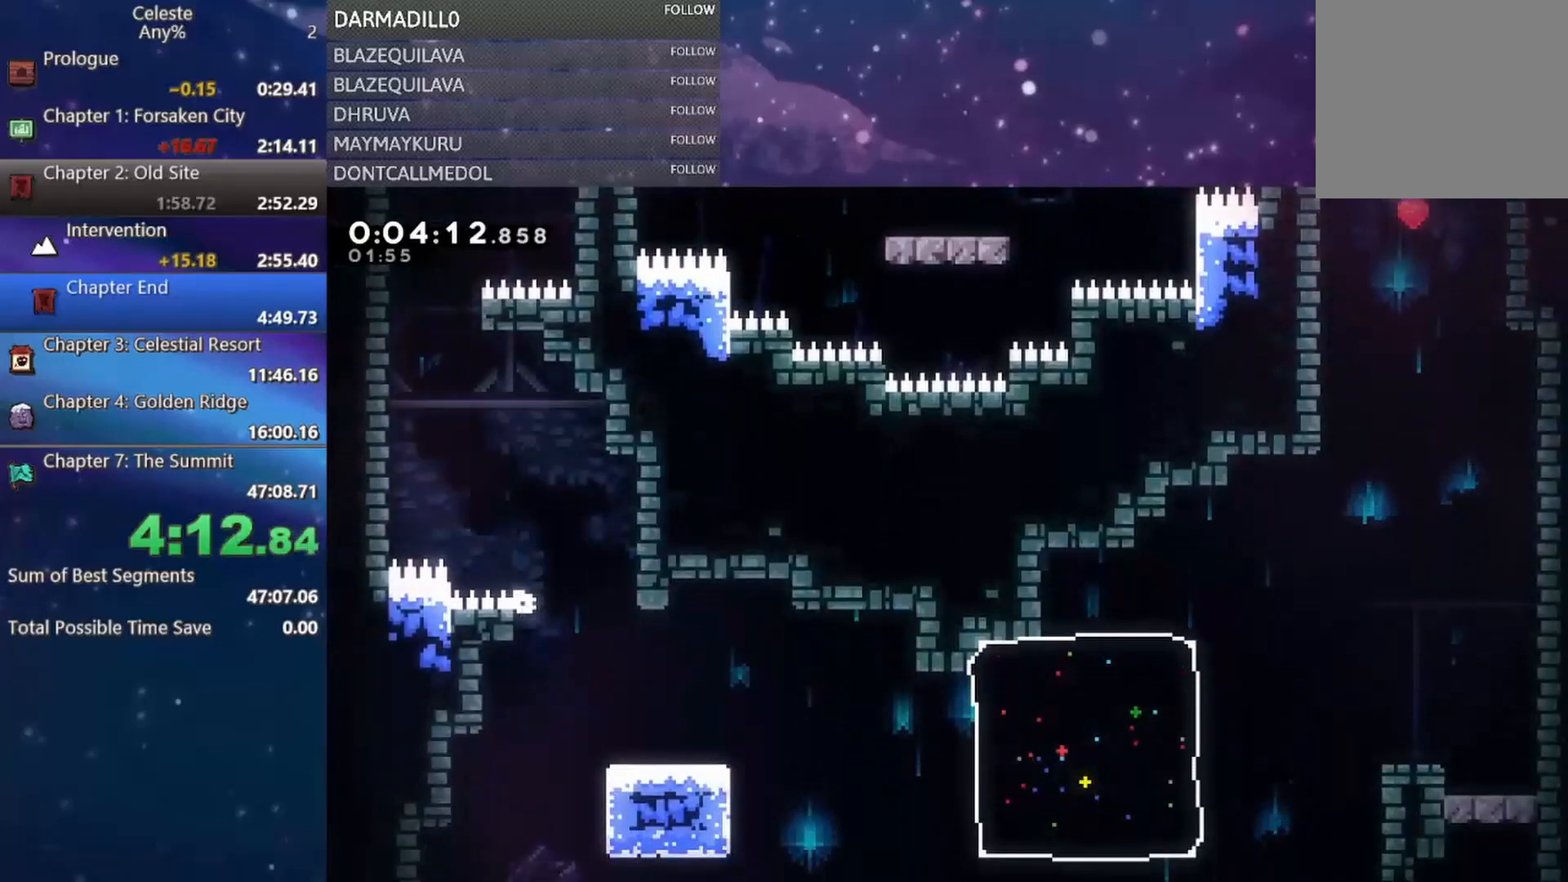
{"buttons": [], "left_stick": "center", "events": [[17, "B", "down"], [33, "A", "down"], [133, "A", "up"], [133, "B", "up"], [200, "B", "down"], [217, "A", "down"], [300, "B", "up"], [367, "A", "up"]]}
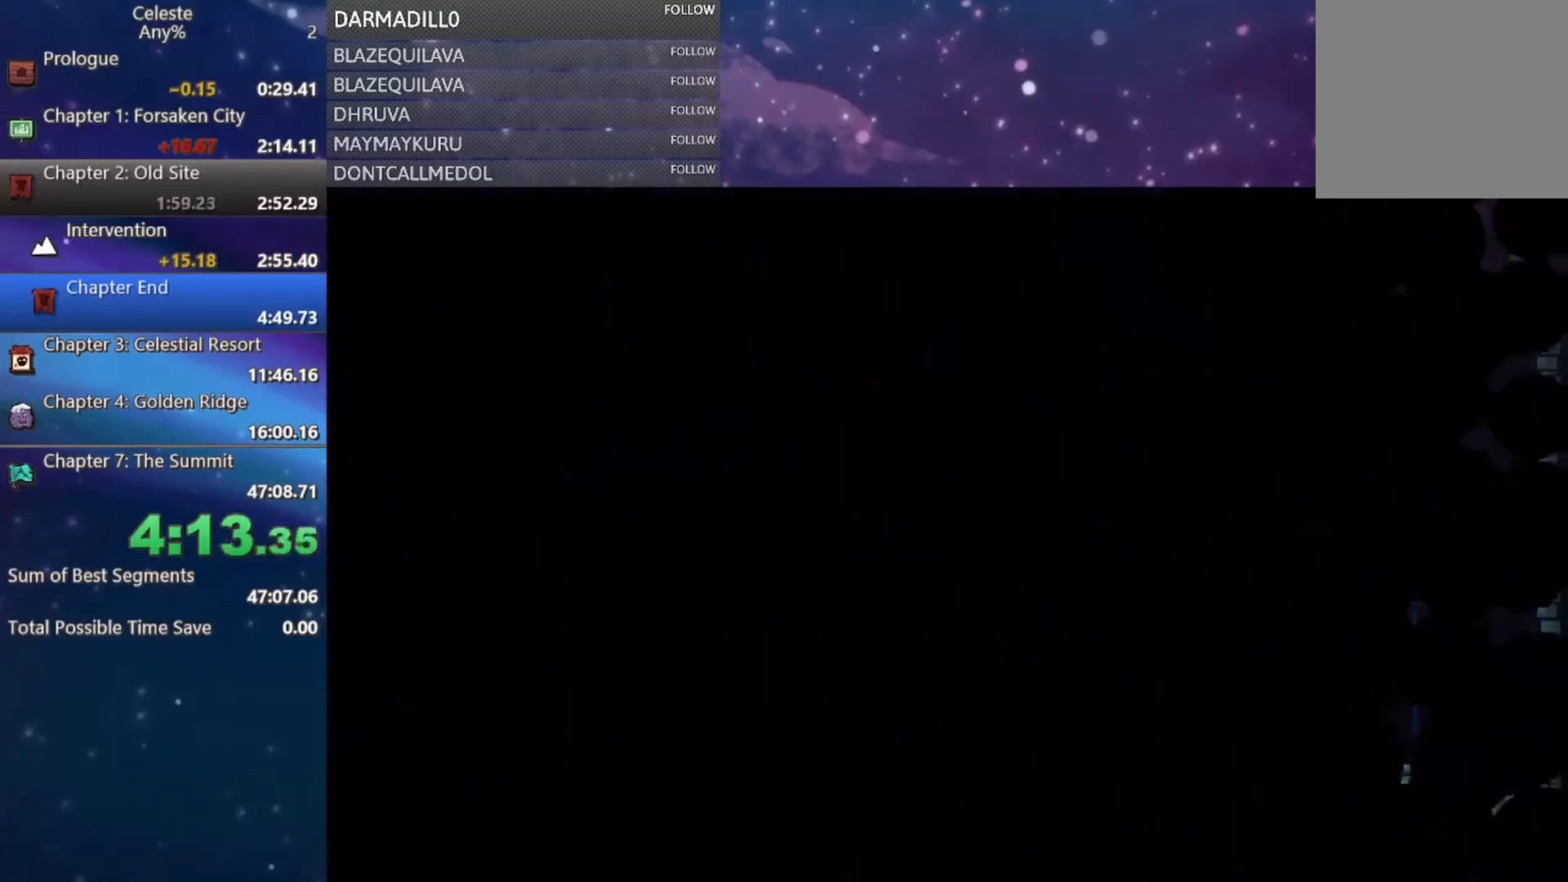
{"buttons": [], "left_stick": "center", "events": []}
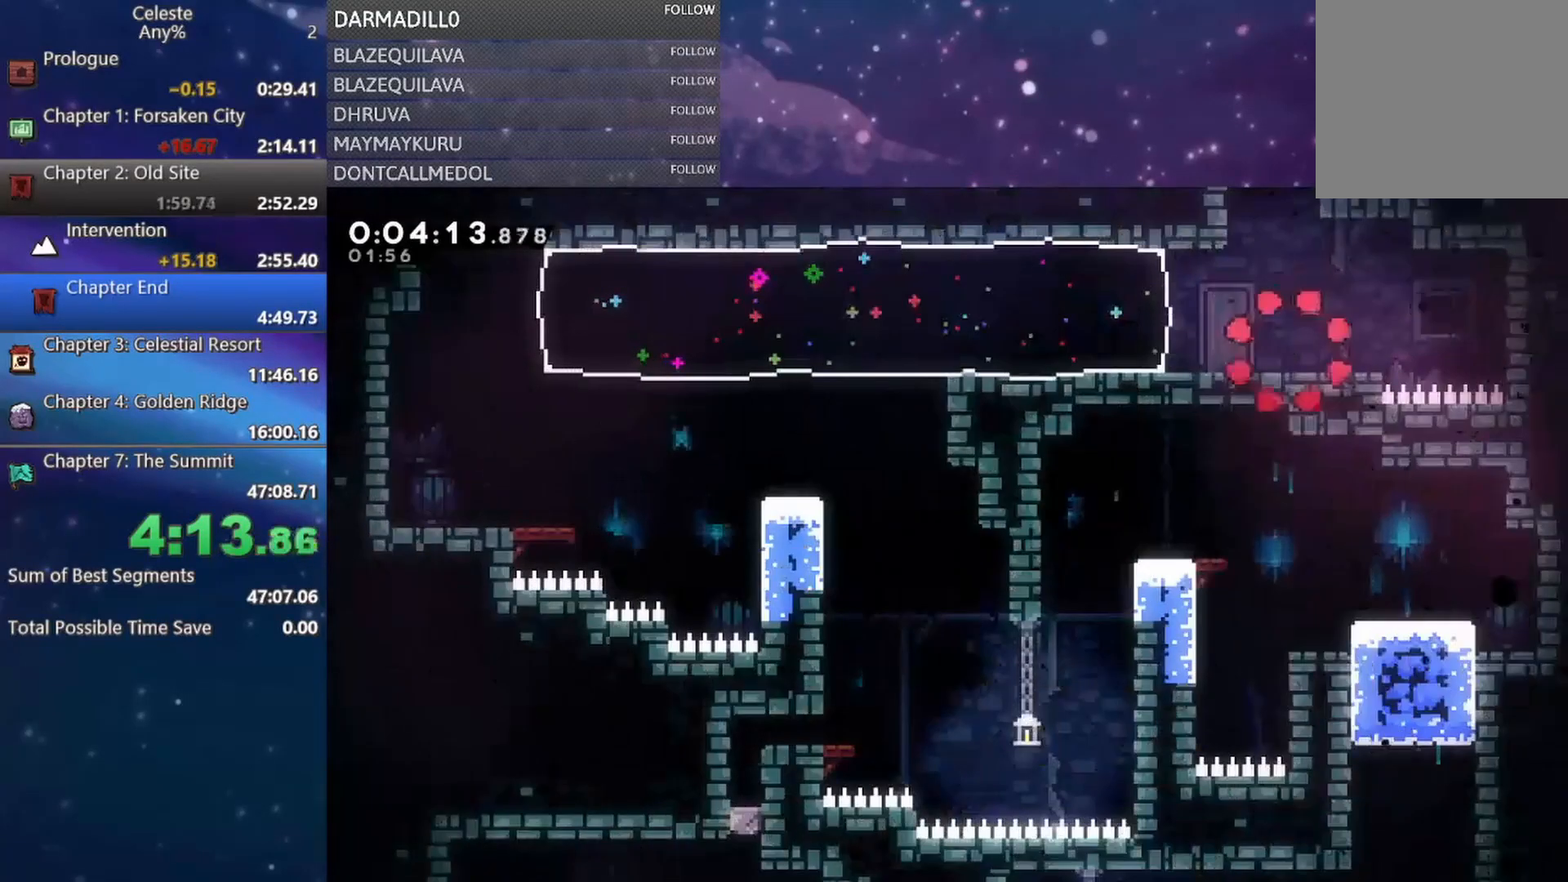
{"buttons": ["B", "DPAD_LEFT"], "left_stick": "center", "events": [[100, "DPAD_LEFT", "down"], [167, "A", "down"], [300, "A", "up"], [333, "B", "down"]]}
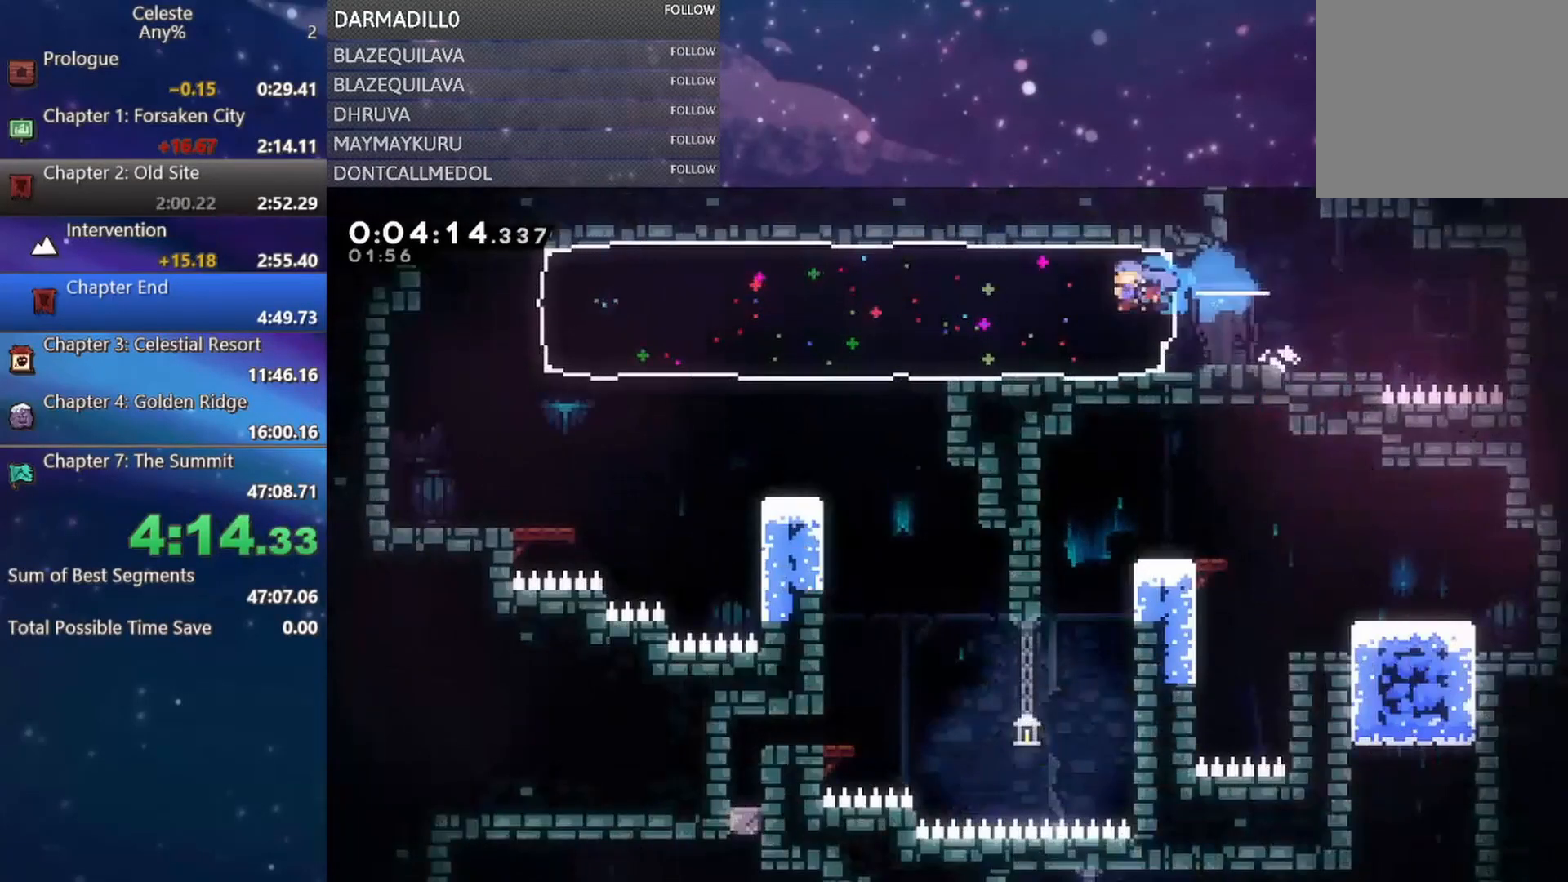
{"buttons": [], "left_stick": "center", "events": [[17, "B", "up"], [183, "DPAD_LEFT", "up"]]}
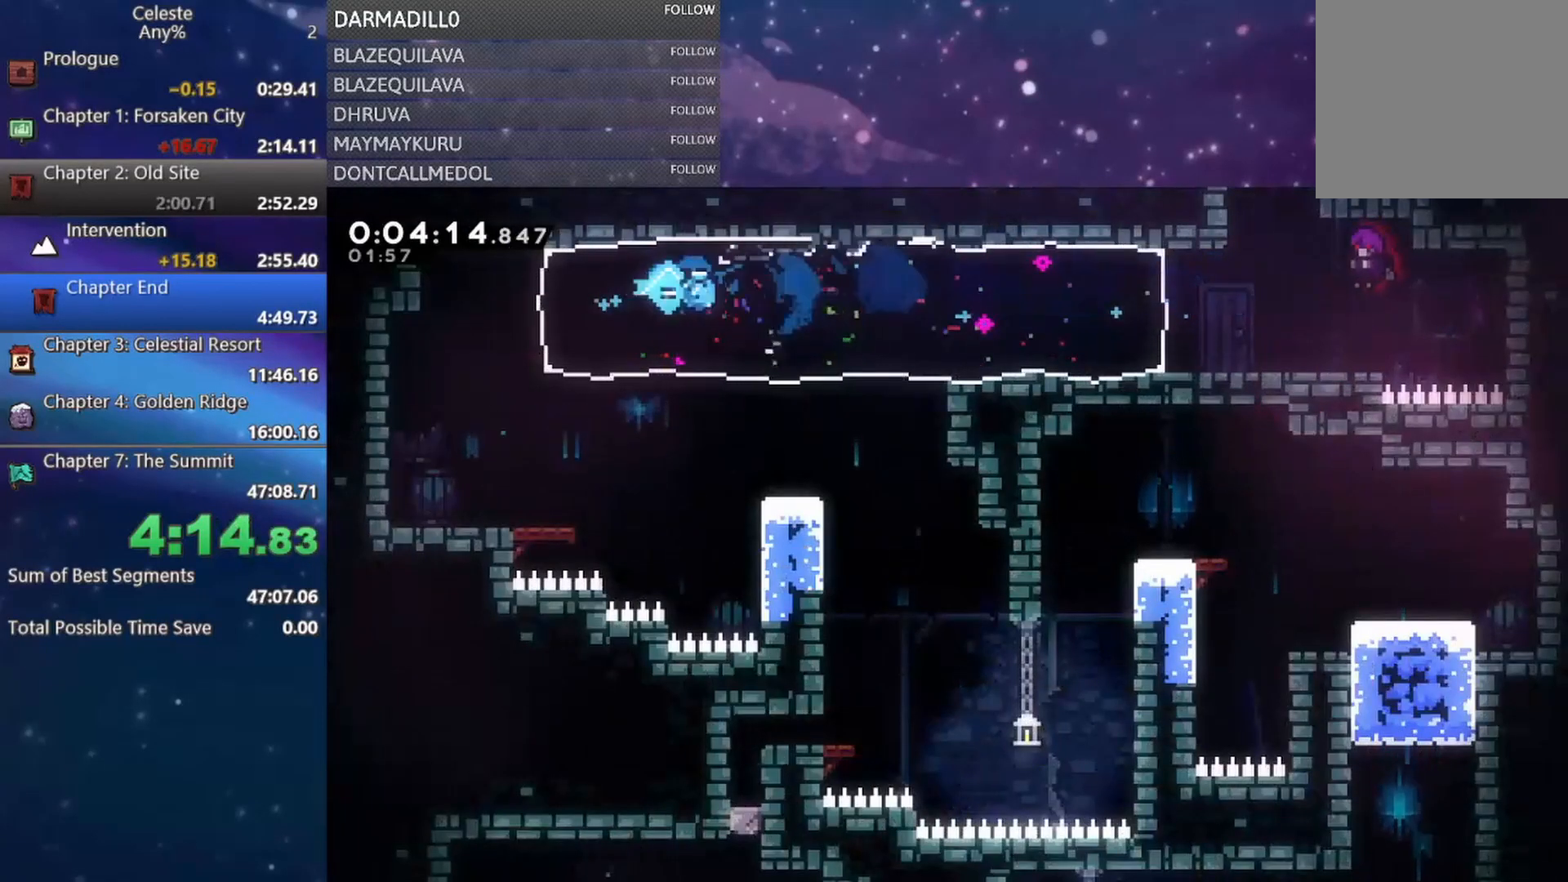
{"buttons": ["A", "DPAD_RIGHT"], "left_stick": "center", "events": [[150, "DPAD_DOWN", "down"], [150, "DPAD_RIGHT", "down"], [200, "B", "down"], [333, "B", "up"], [483, "A", "down"], [483, "DPAD_DOWN", "up"]]}
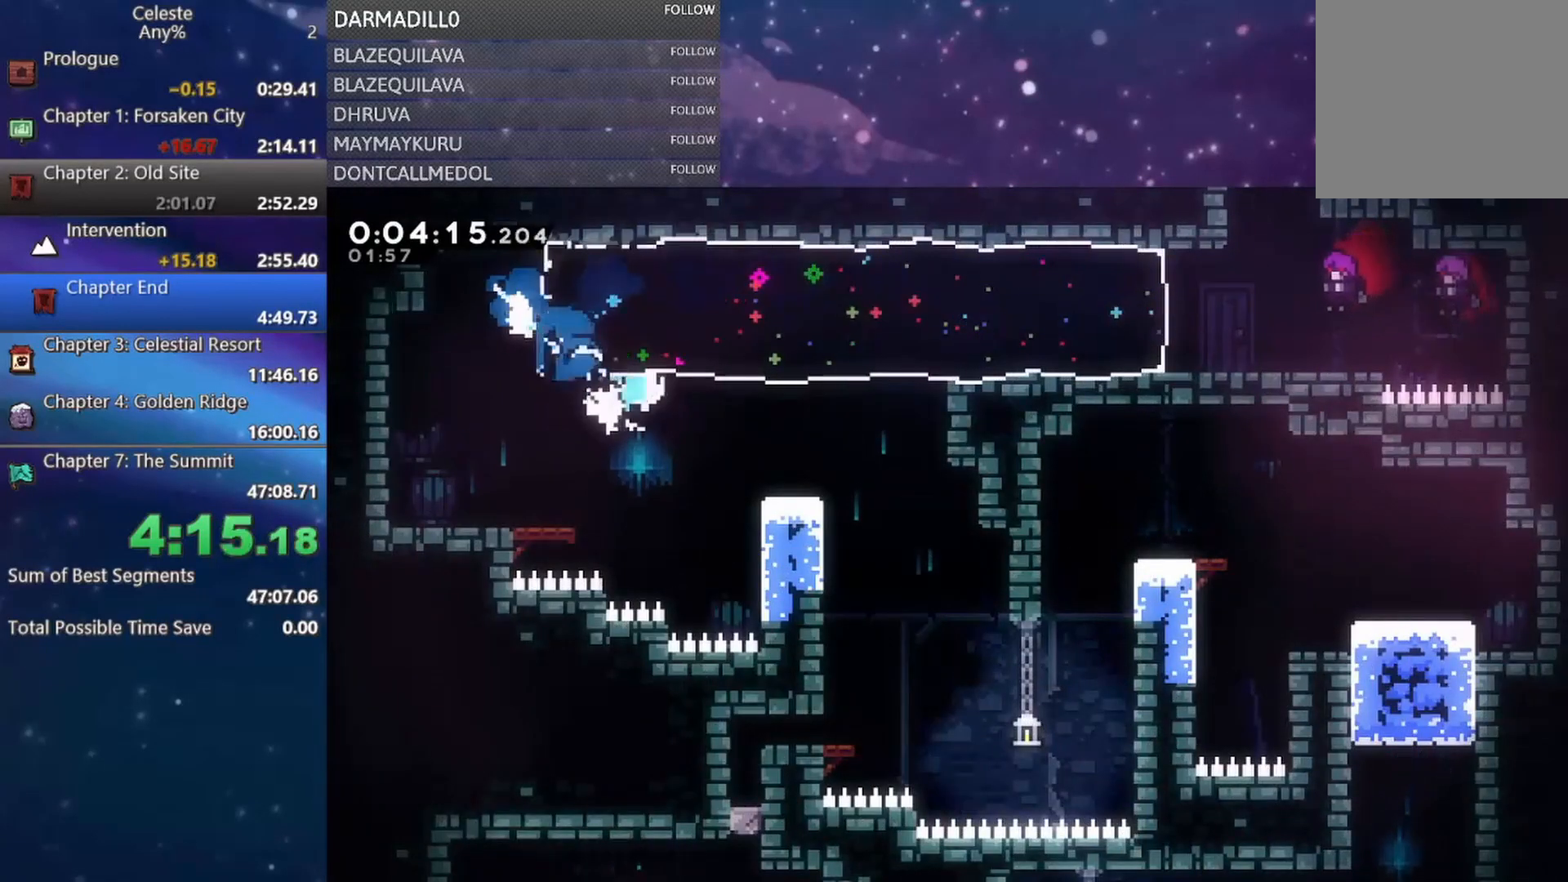
{"buttons": ["DPAD_DOWN", "DPAD_LEFT"], "left_stick": "center", "events": [[117, "DPAD_DOWN", "down"], [133, "A", "up"], [333, "DPAD_RIGHT", "up"], [433, "DPAD_LEFT", "down"]]}
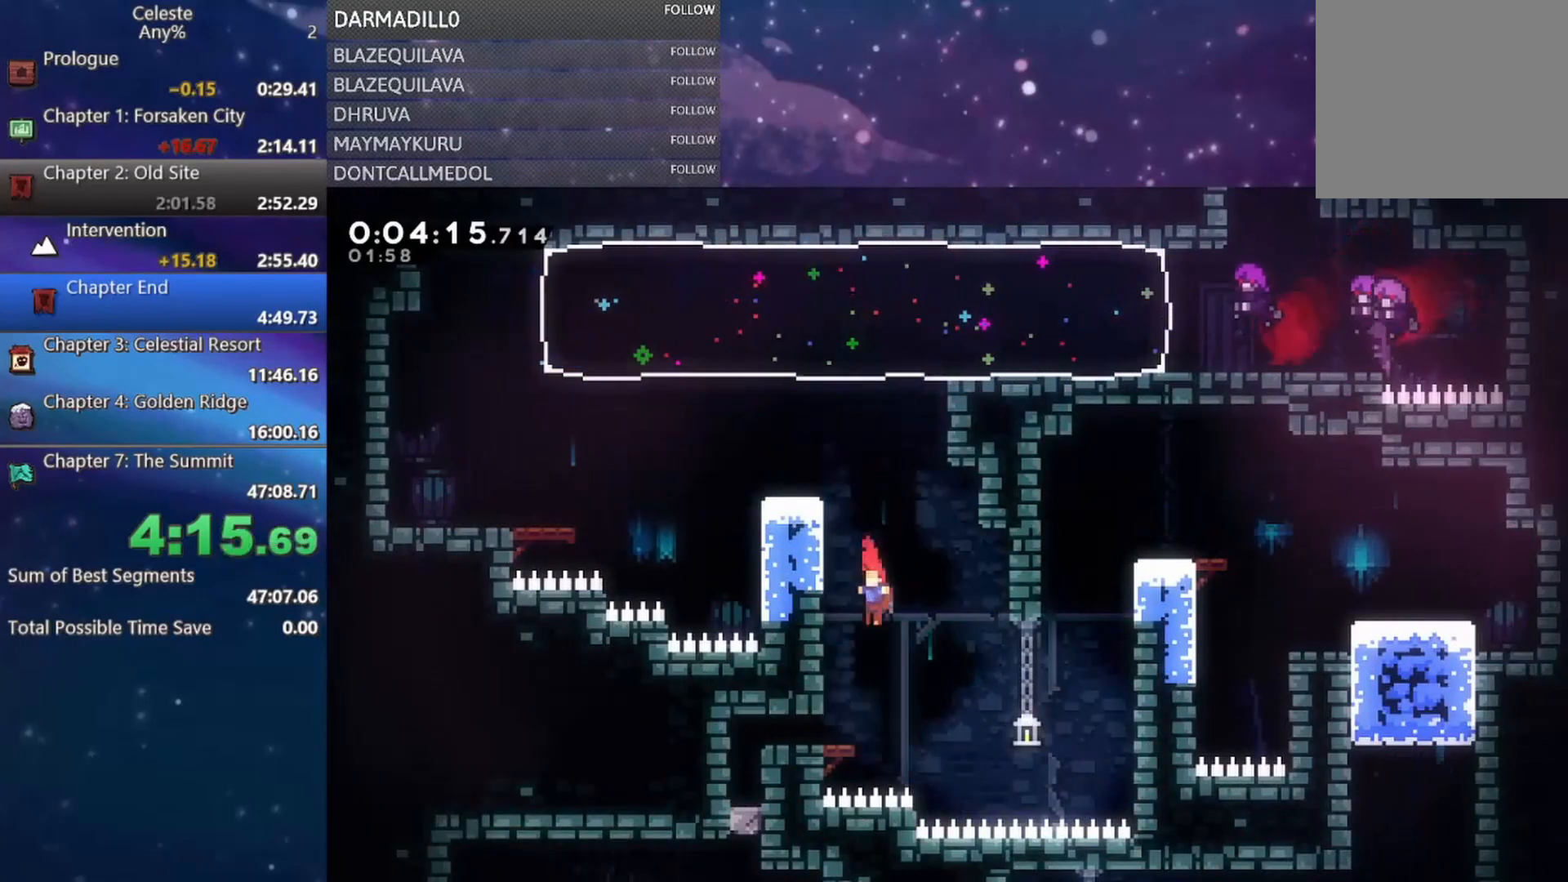
{"buttons": [], "left_stick": "center", "events": [[117, "B", "down"], [217, "B", "up"], [300, "A", "down"], [400, "A", "up"], [417, "DPAD_LEFT", "up"], [433, "DPAD_DOWN", "up"]]}
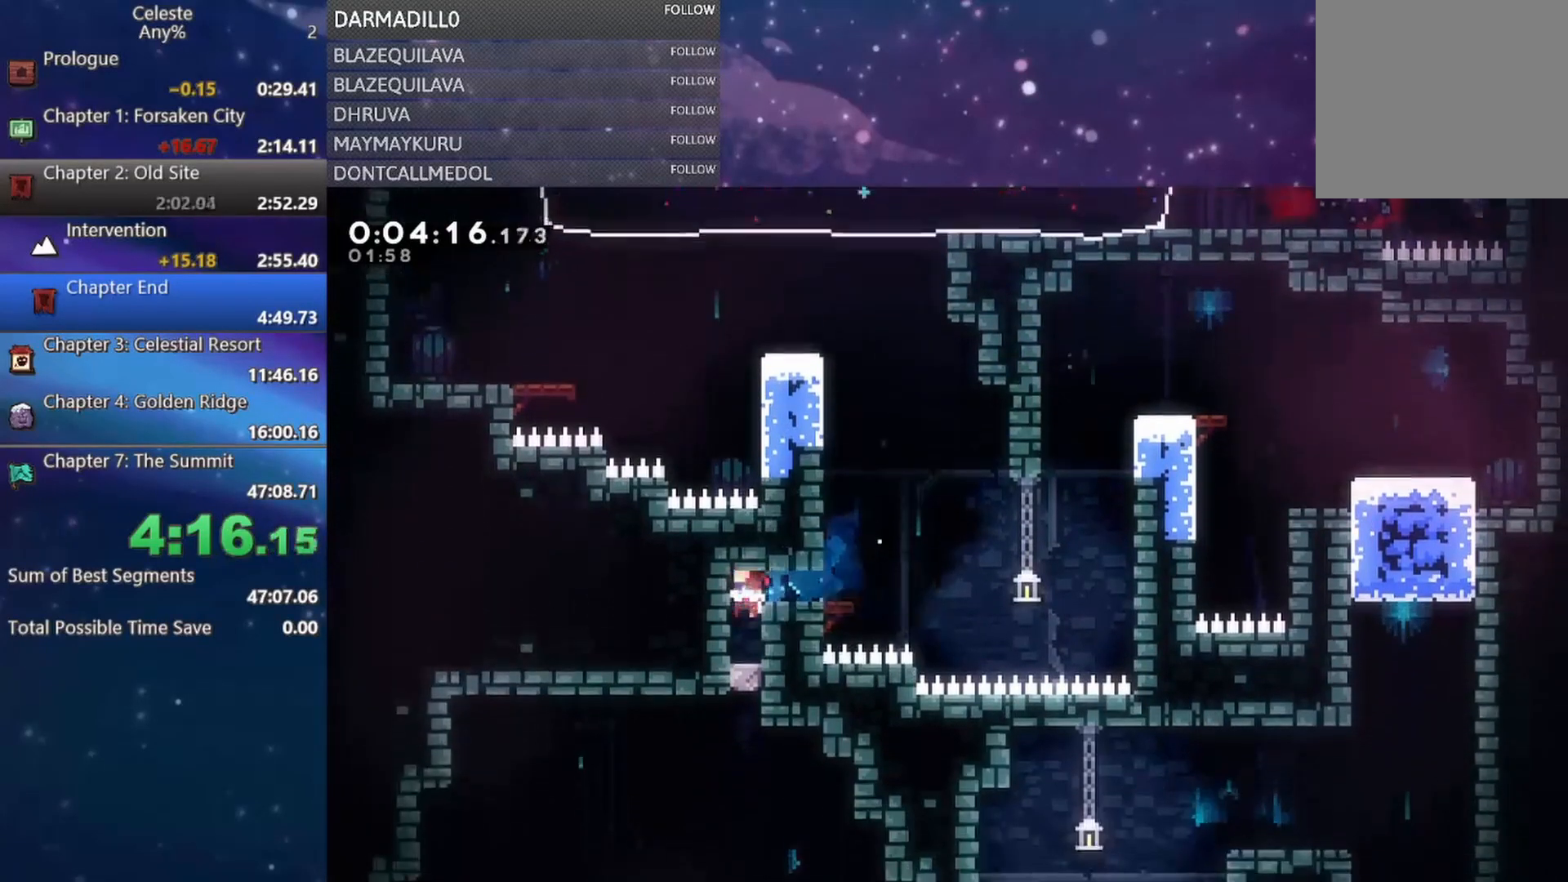
{"buttons": ["DPAD_DOWN"], "left_stick": "center", "events": [[183, "A", "down"], [317, "A", "up"], [500, "DPAD_DOWN", "down"]]}
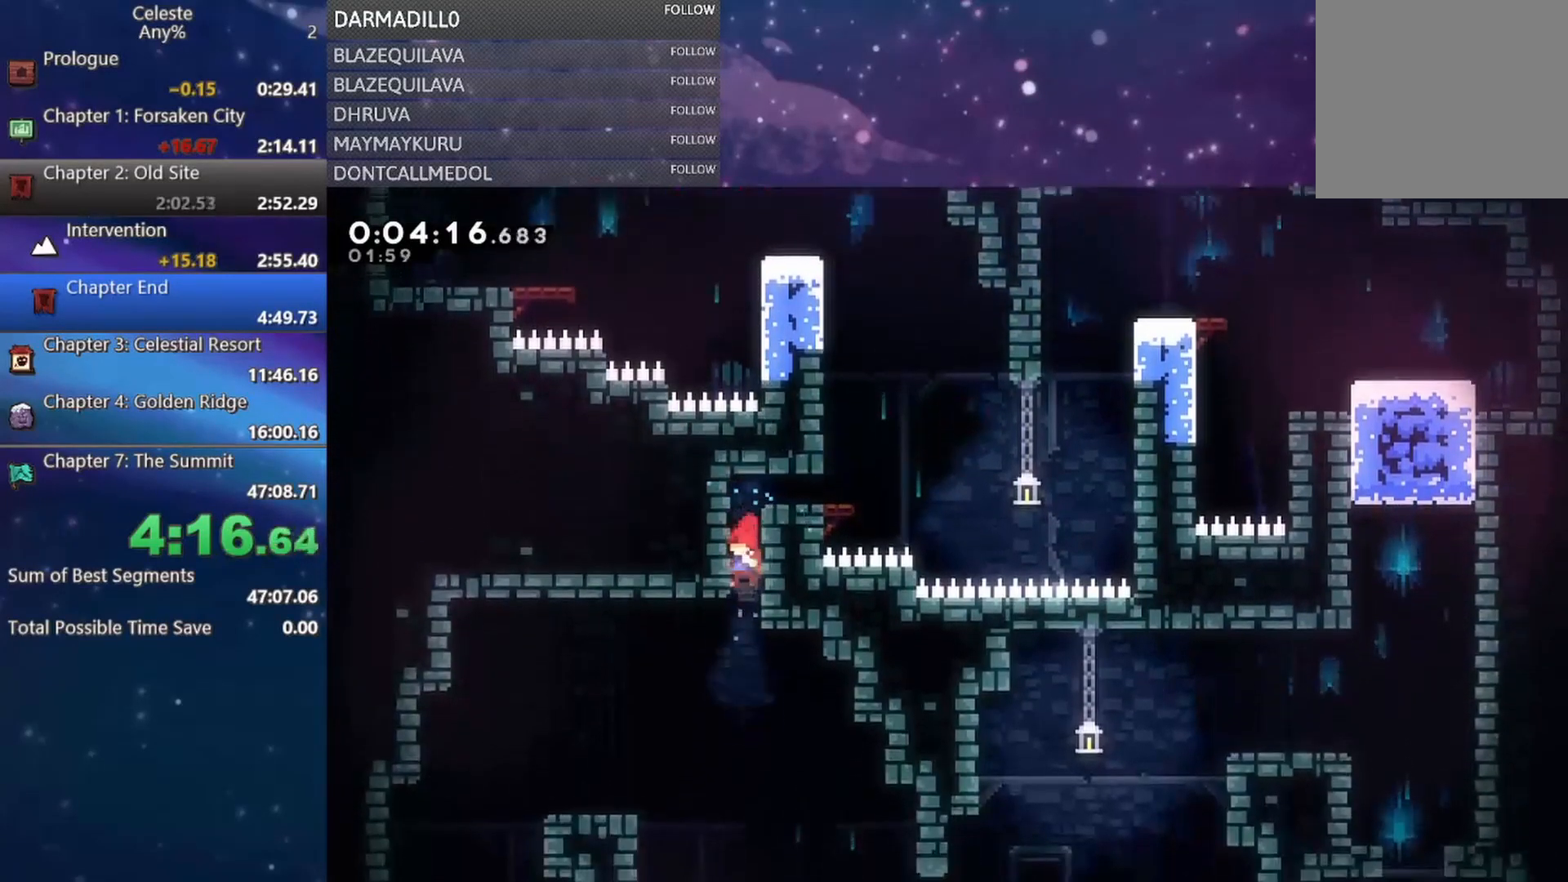
{"buttons": ["DPAD_LEFT"], "left_stick": "center", "events": [[67, "DPAD_LEFT", "down"], [100, "B", "down"], [250, "B", "up"], [317, "DPAD_DOWN", "up"], [333, "DPAD_DOWN", "down"], [450, "DPAD_DOWN", "up"]]}
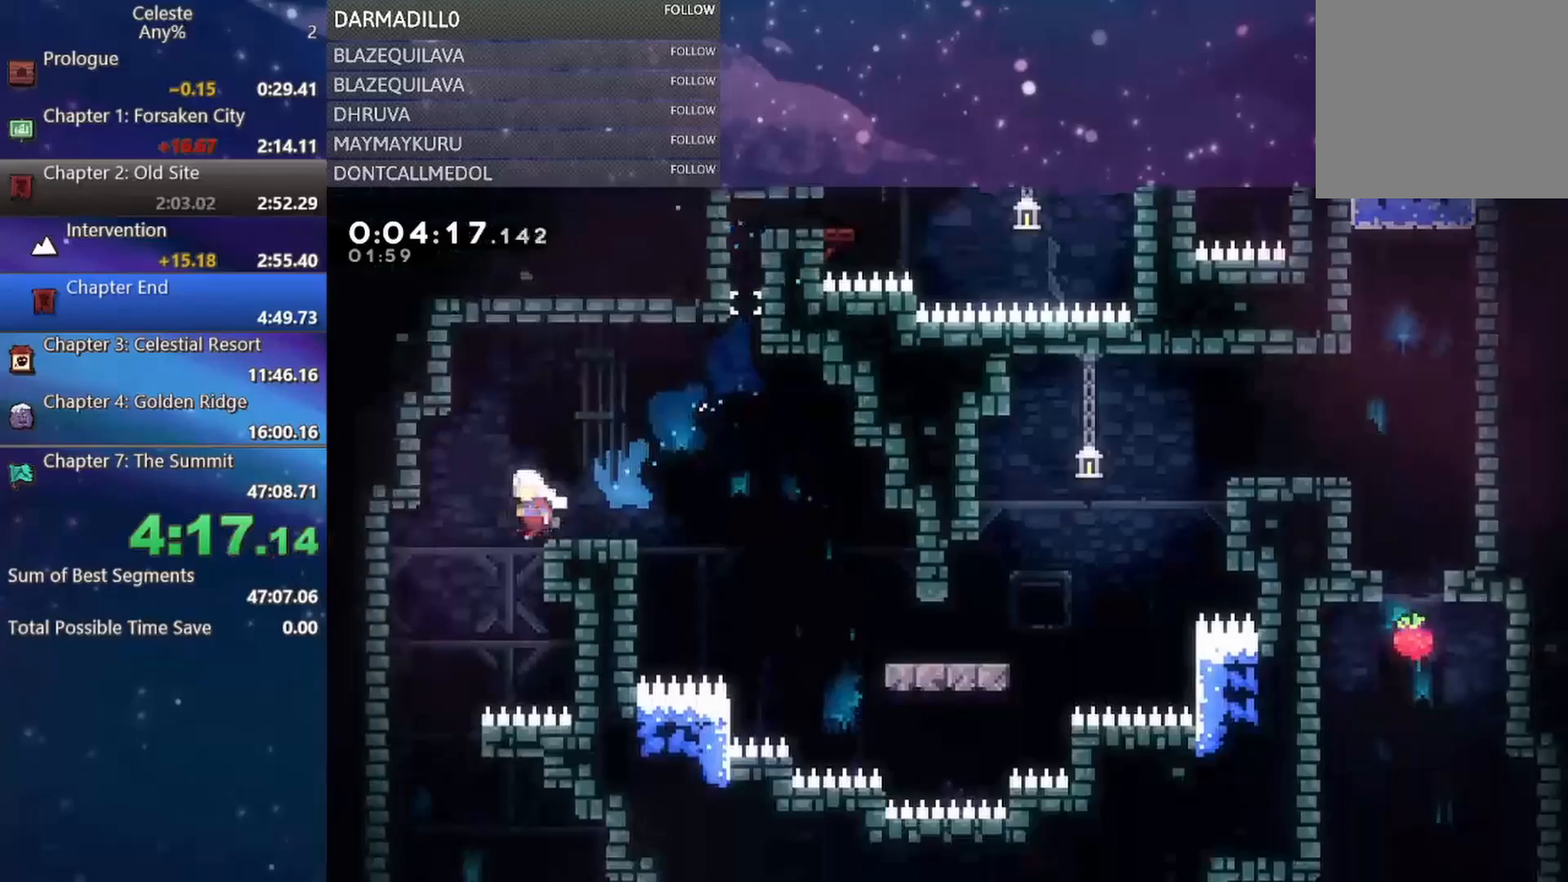
{"buttons": ["DPAD_RIGHT"], "left_stick": "center", "events": [[117, "DPAD_DOWN", "down"], [133, "DPAD_LEFT", "up"], [383, "DPAD_RIGHT", "down"], [450, "DPAD_DOWN", "up"]]}
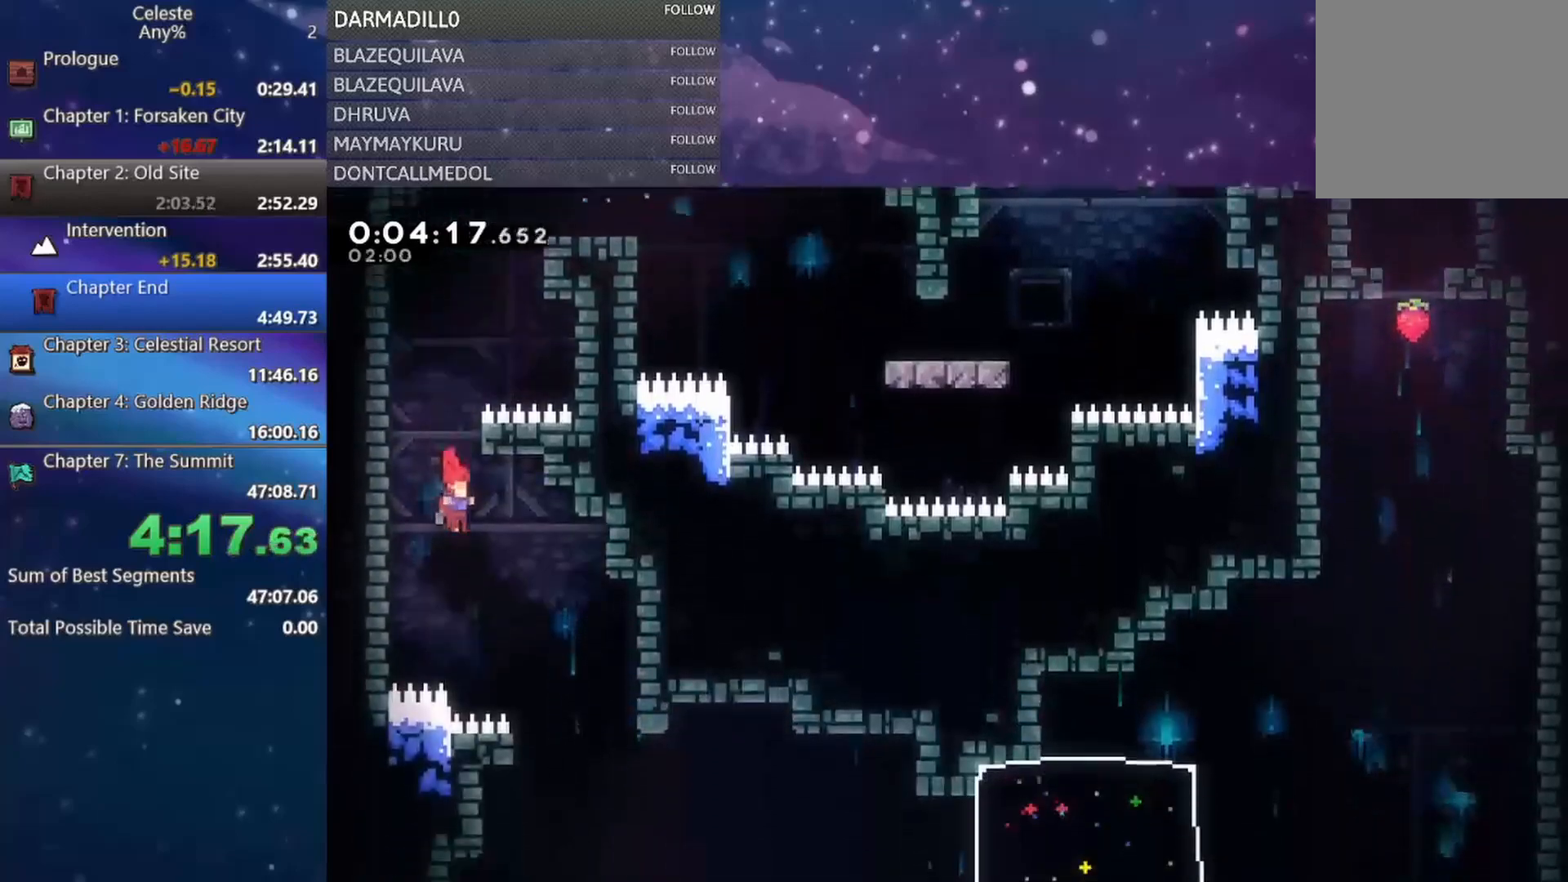
{"buttons": ["DPAD_DOWN", "DPAD_RIGHT"], "left_stick": "center", "events": [[67, "DPAD_DOWN", "down"], [250, "DPAD_RIGHT", "up"], [283, "DPAD_LEFT", "down"], [450, "DPAD_LEFT", "up"], [467, "DPAD_RIGHT", "down"]]}
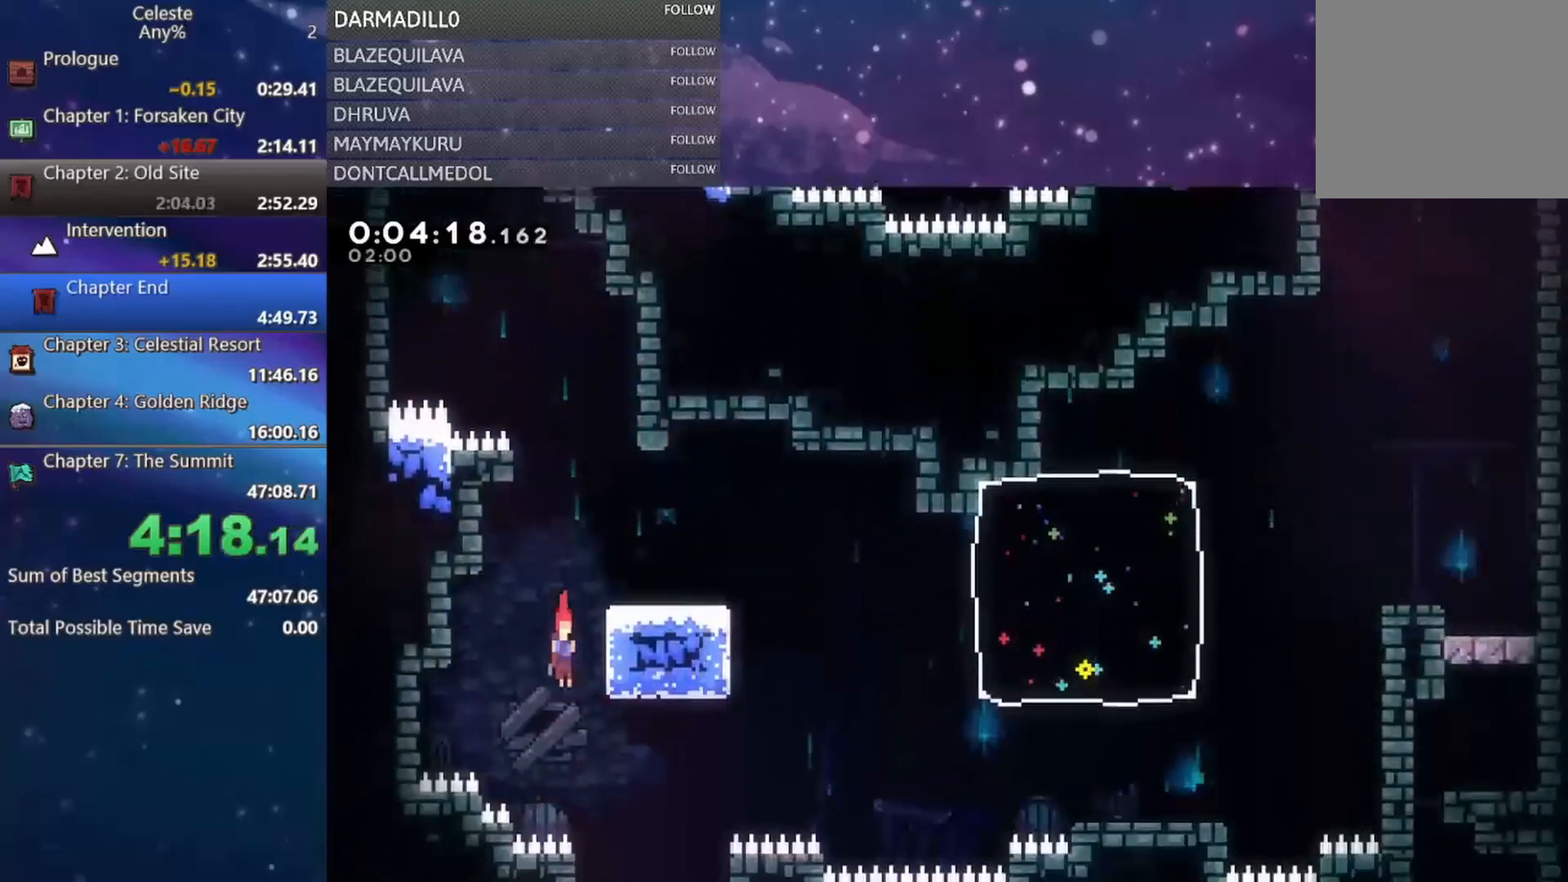
{"buttons": ["DPAD_DOWN", "DPAD_LEFT"], "left_stick": "center", "events": [[67, "DPAD_DOWN", "up"], [133, "DPAD_DOWN", "down"], [217, "DPAD_RIGHT", "up"], [267, "DPAD_LEFT", "down"]]}
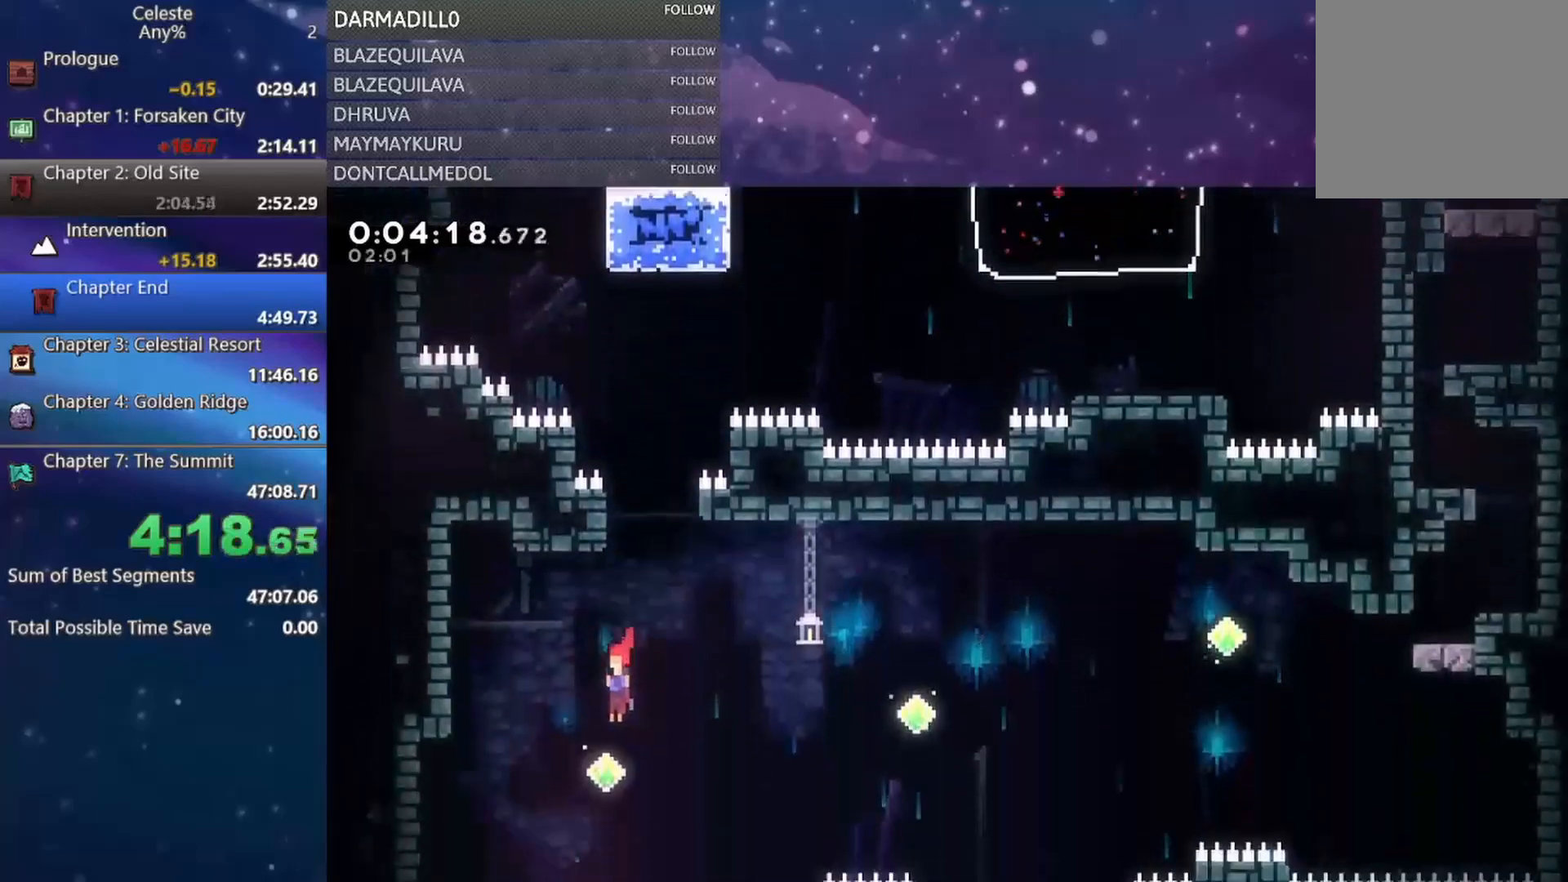
{"buttons": ["B", "DPAD_DOWN", "DPAD_RIGHT"], "left_stick": "center", "events": [[50, "B", "down"], [150, "B", "up"], [233, "DPAD_LEFT", "up"], [300, "DPAD_RIGHT", "down"], [417, "B", "down"]]}
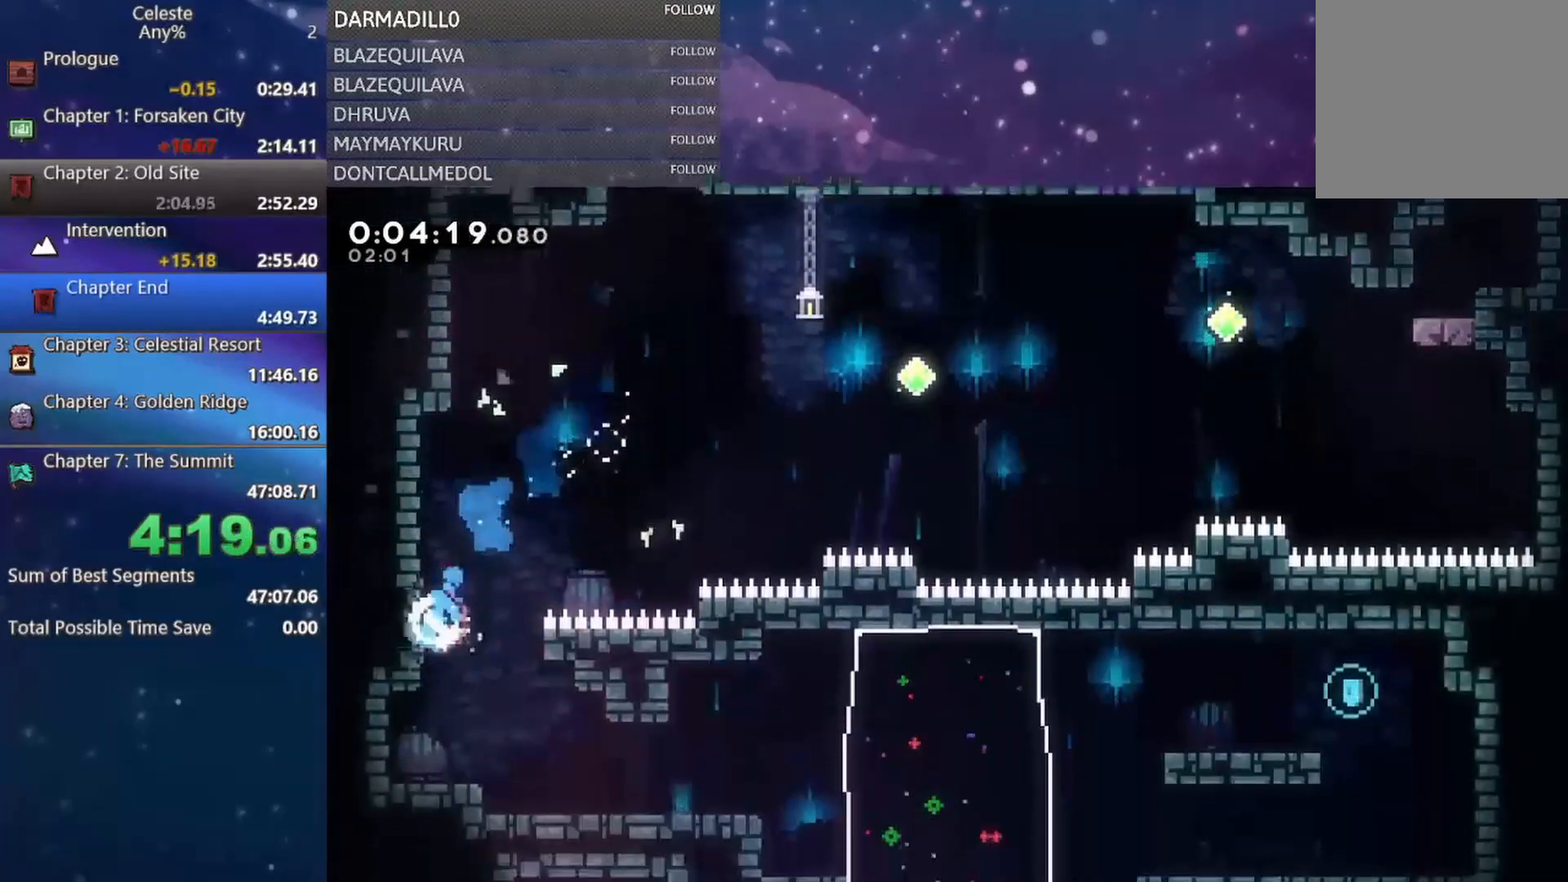
{"buttons": ["A", "DPAD_RIGHT"], "left_stick": "center", "events": [[33, "B", "up"], [217, "A", "down"], [300, "DPAD_DOWN", "up"], [450, "DPAD_UP", "down"], [483, "DPAD_UP", "up"]]}
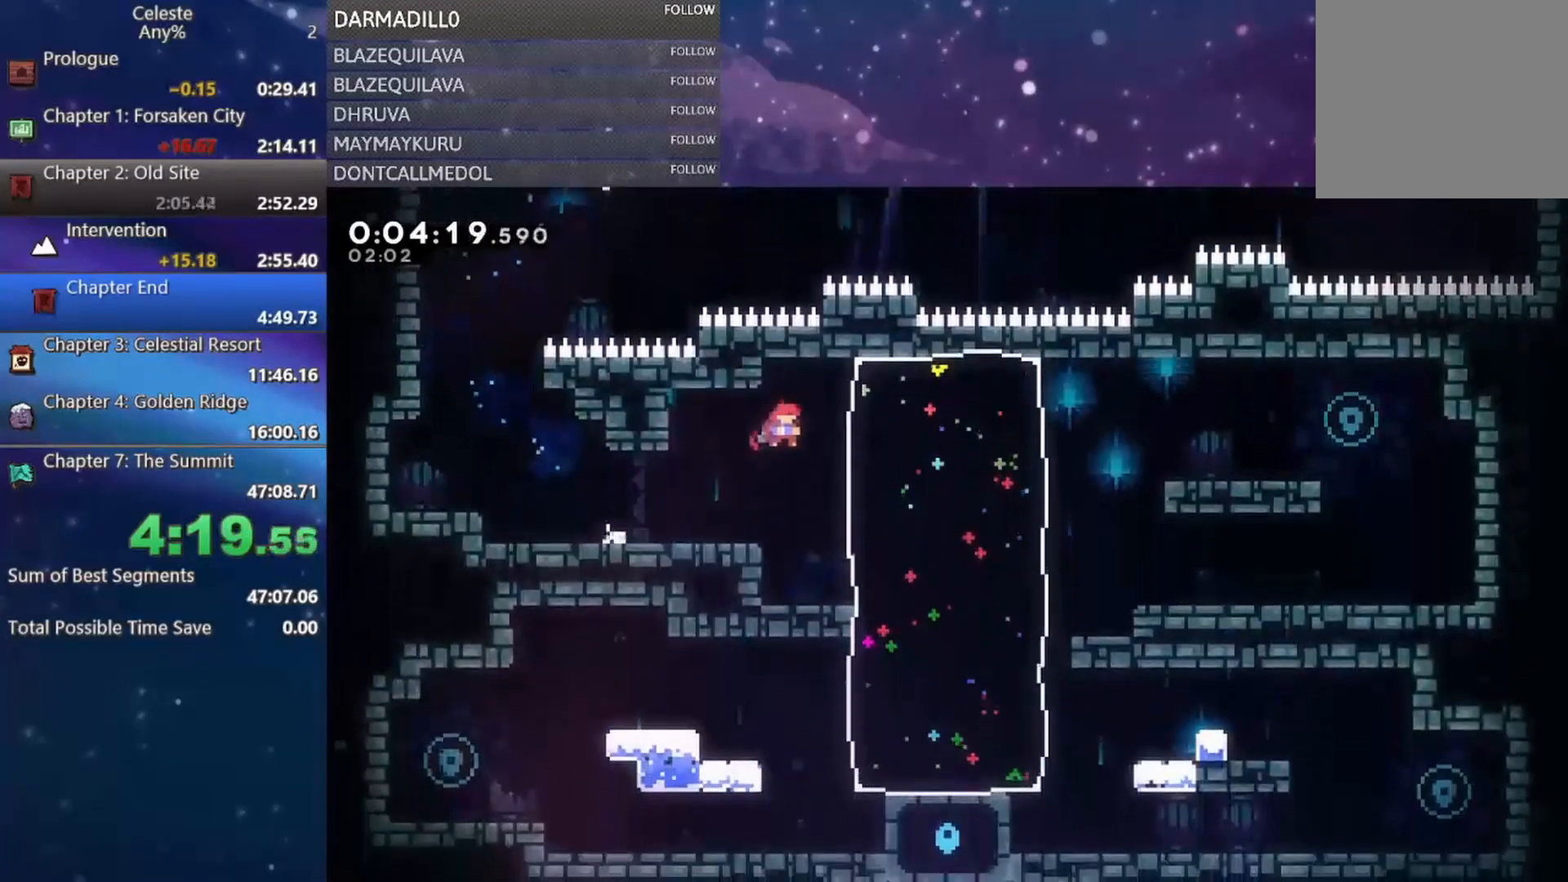
{"buttons": ["DPAD_RIGHT"], "left_stick": "center", "events": [[17, "A", "up"], [83, "B", "down"], [250, "B", "up"], [433, "A", "down"], [483, "A", "up"]]}
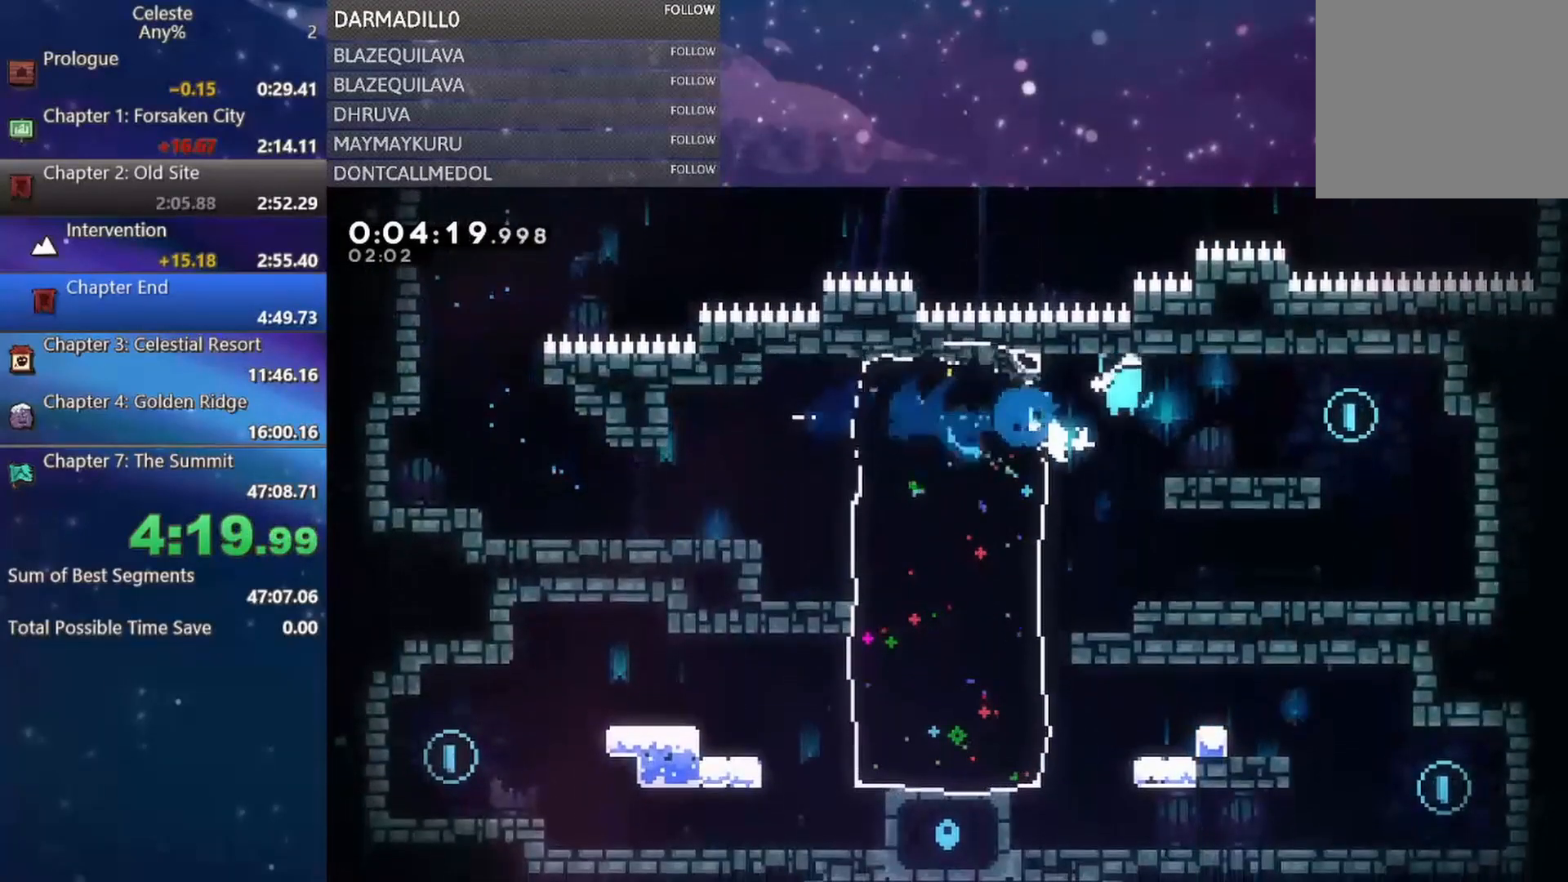
{"buttons": ["DPAD_DOWN", "DPAD_LEFT"], "left_stick": "center", "events": [[200, "DPAD_DOWN", "down"], [283, "DPAD_RIGHT", "up"], [317, "DPAD_LEFT", "down"], [383, "B", "down"], [483, "B", "up"]]}
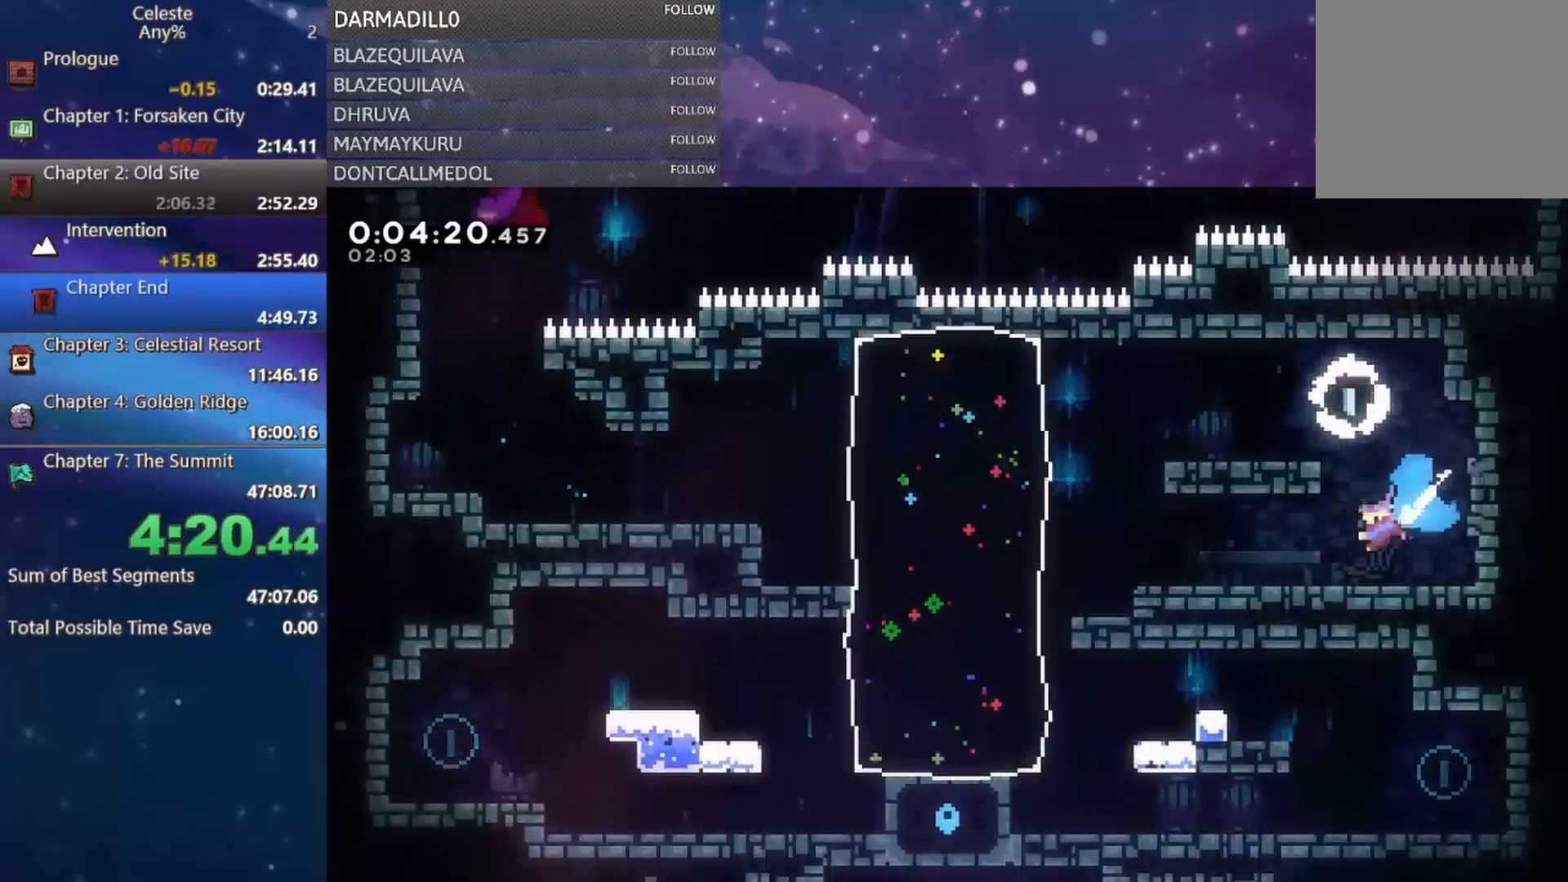
{"buttons": [], "left_stick": "center", "events": [[67, "A", "down"], [133, "A", "up"], [217, "DPAD_DOWN", "up"], [383, "DPAD_LEFT", "up"]]}
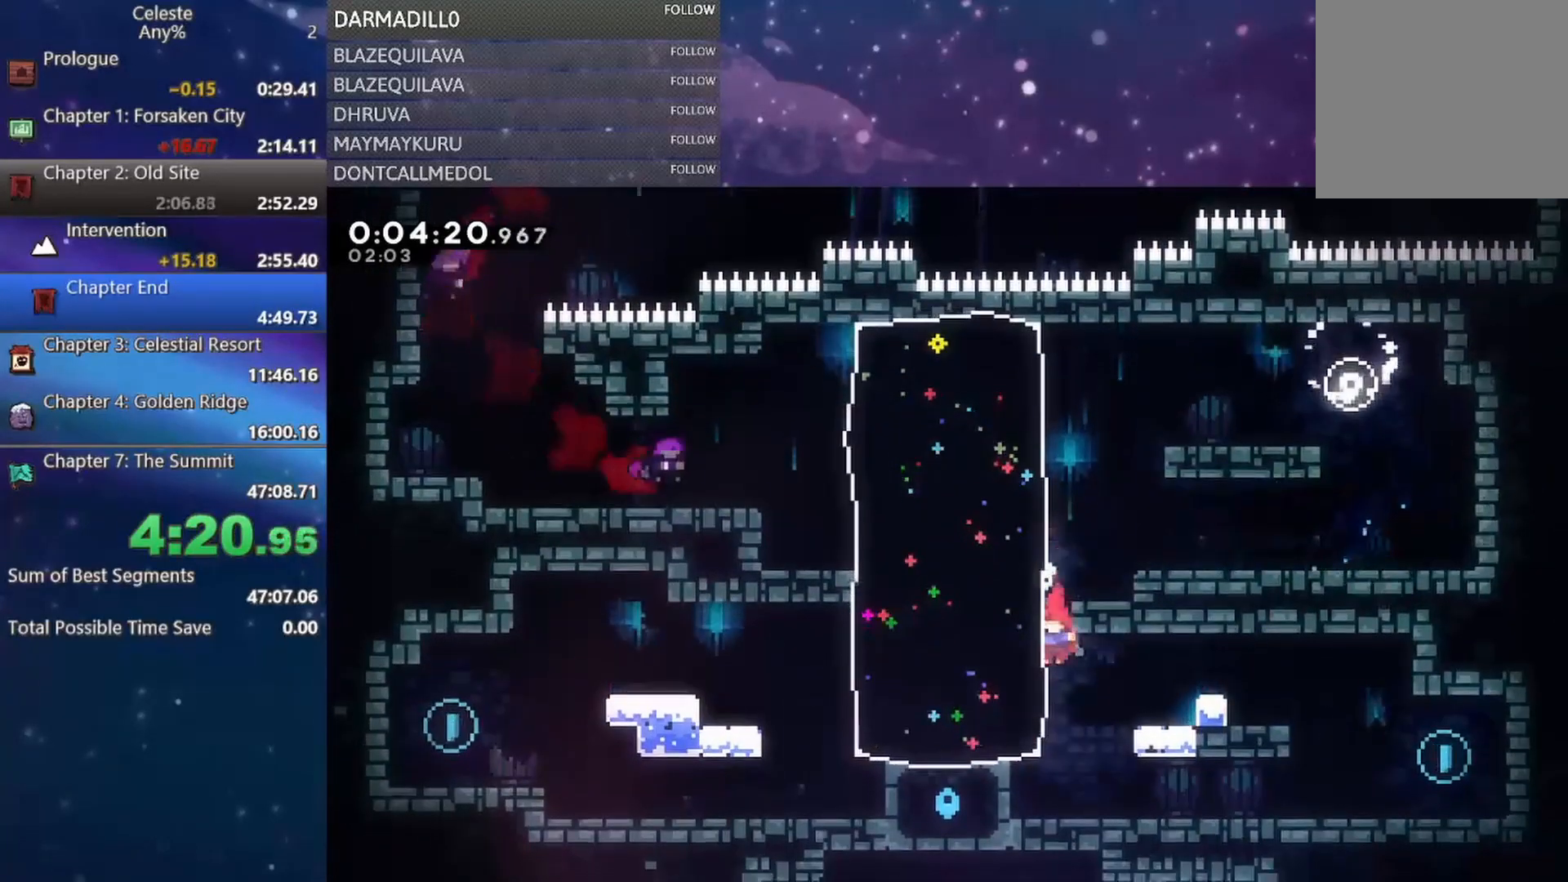
{"buttons": ["DPAD_RIGHT"], "left_stick": "center", "events": [[50, "B", "down"], [50, "DPAD_RIGHT", "down"], [50, "DPAD_UP", "down"], [67, "DPAD_UP", "up"], [183, "B", "up"]]}
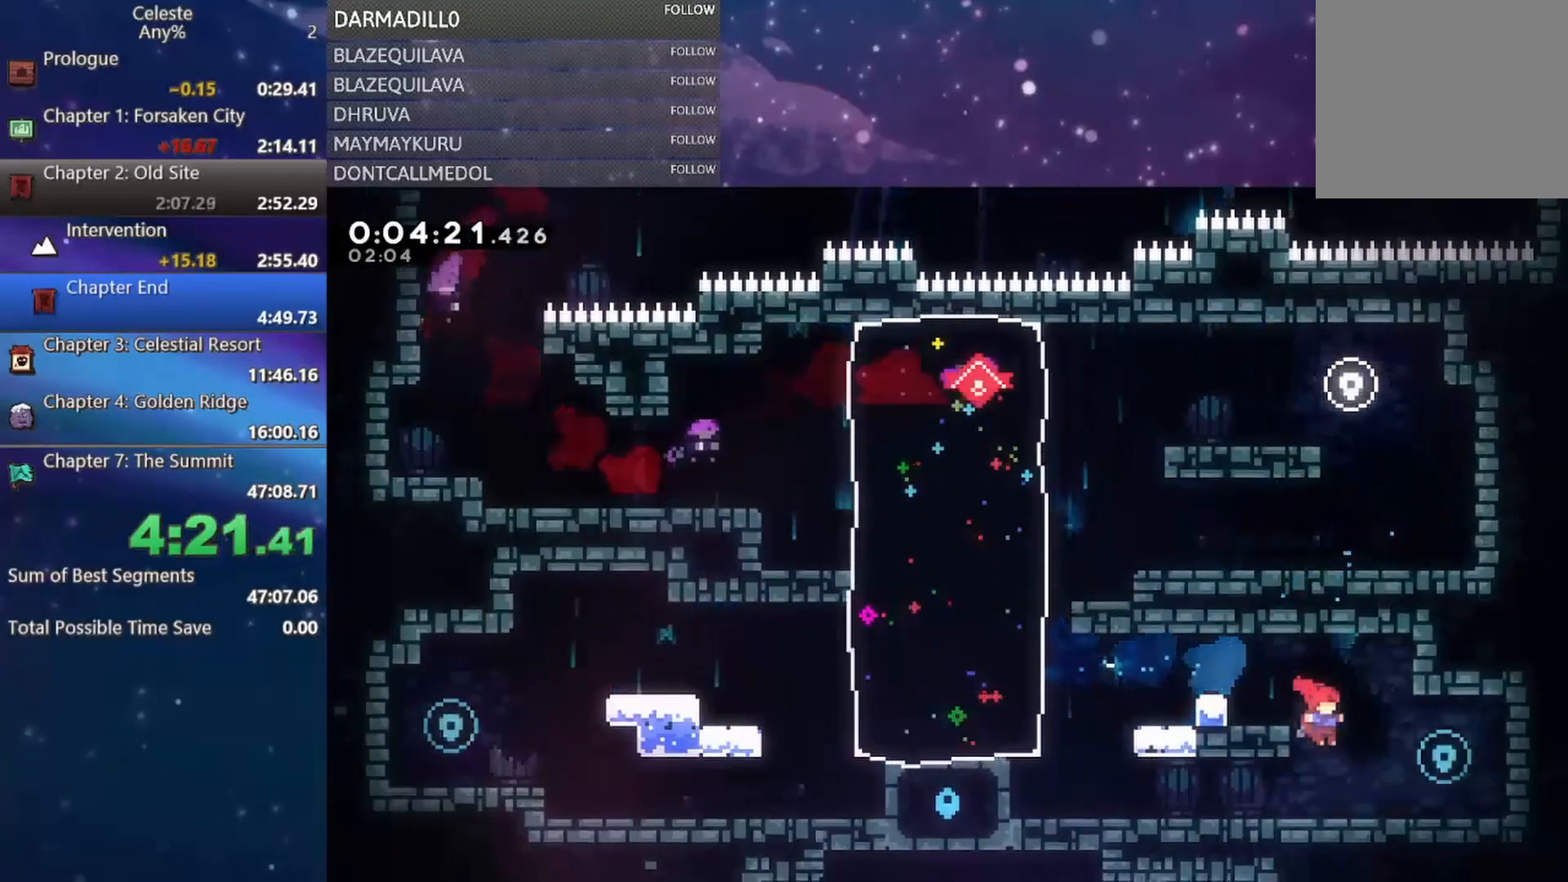
{"buttons": [], "left_stick": "center", "events": [[250, "B", "down"], [267, "A", "down"], [267, "DPAD_UP", "down"], [350, "DPAD_RIGHT", "up"], [350, "DPAD_UP", "up"], [367, "A", "up"], [367, "B", "up"]]}
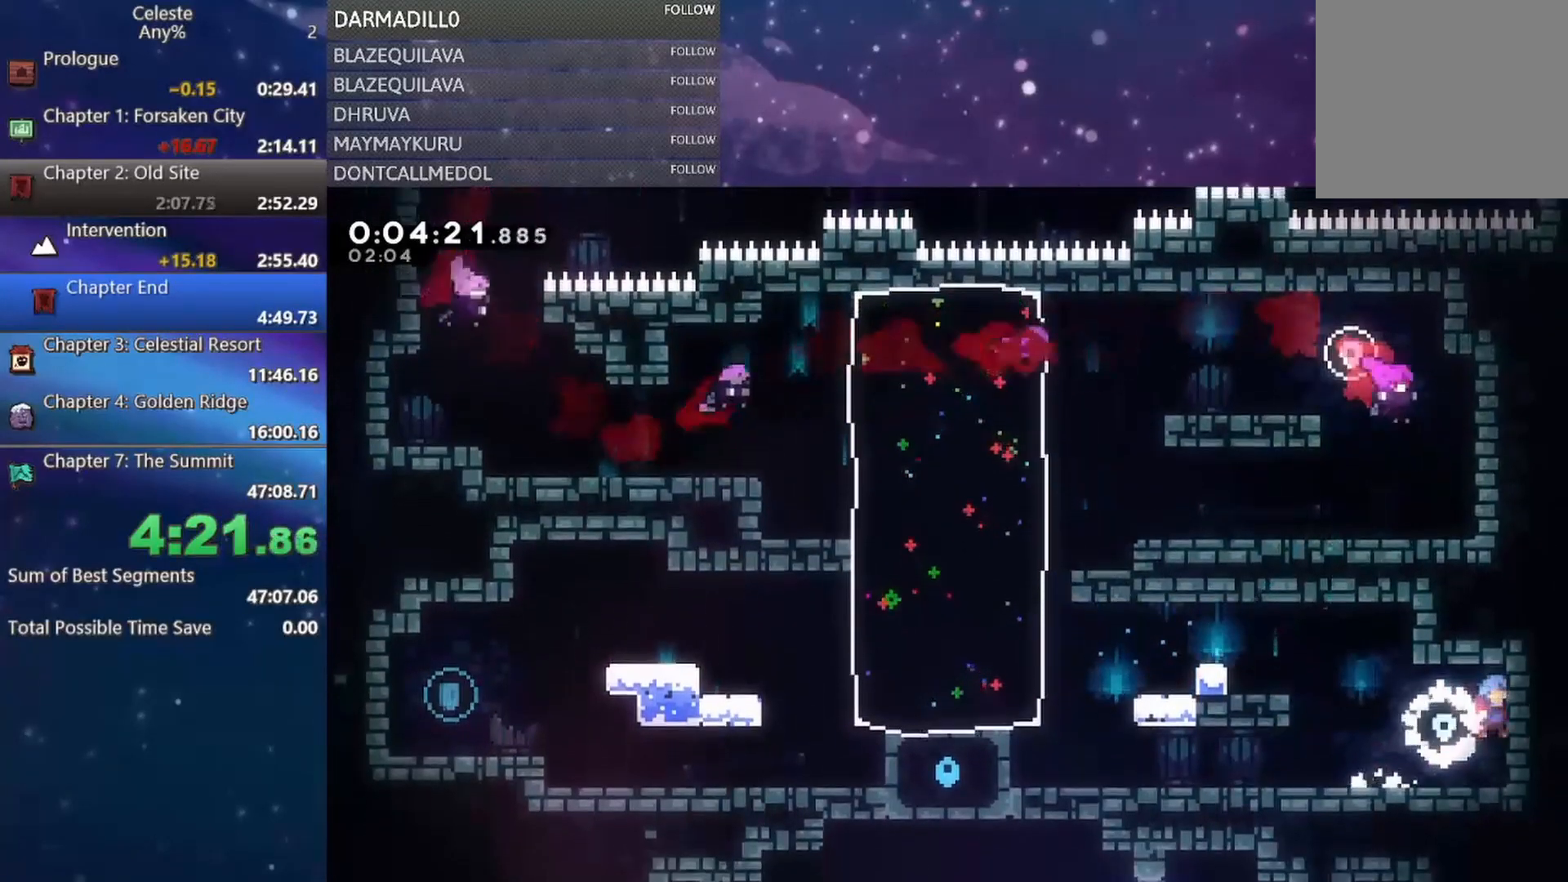
{"buttons": ["DPAD_LEFT"], "left_stick": "center", "events": [[17, "DPAD_LEFT", "down"], [33, "DPAD_DOWN", "down"], [217, "B", "down"], [250, "A", "down"], [317, "A", "up"], [317, "B", "up"], [333, "DPAD_DOWN", "up"]]}
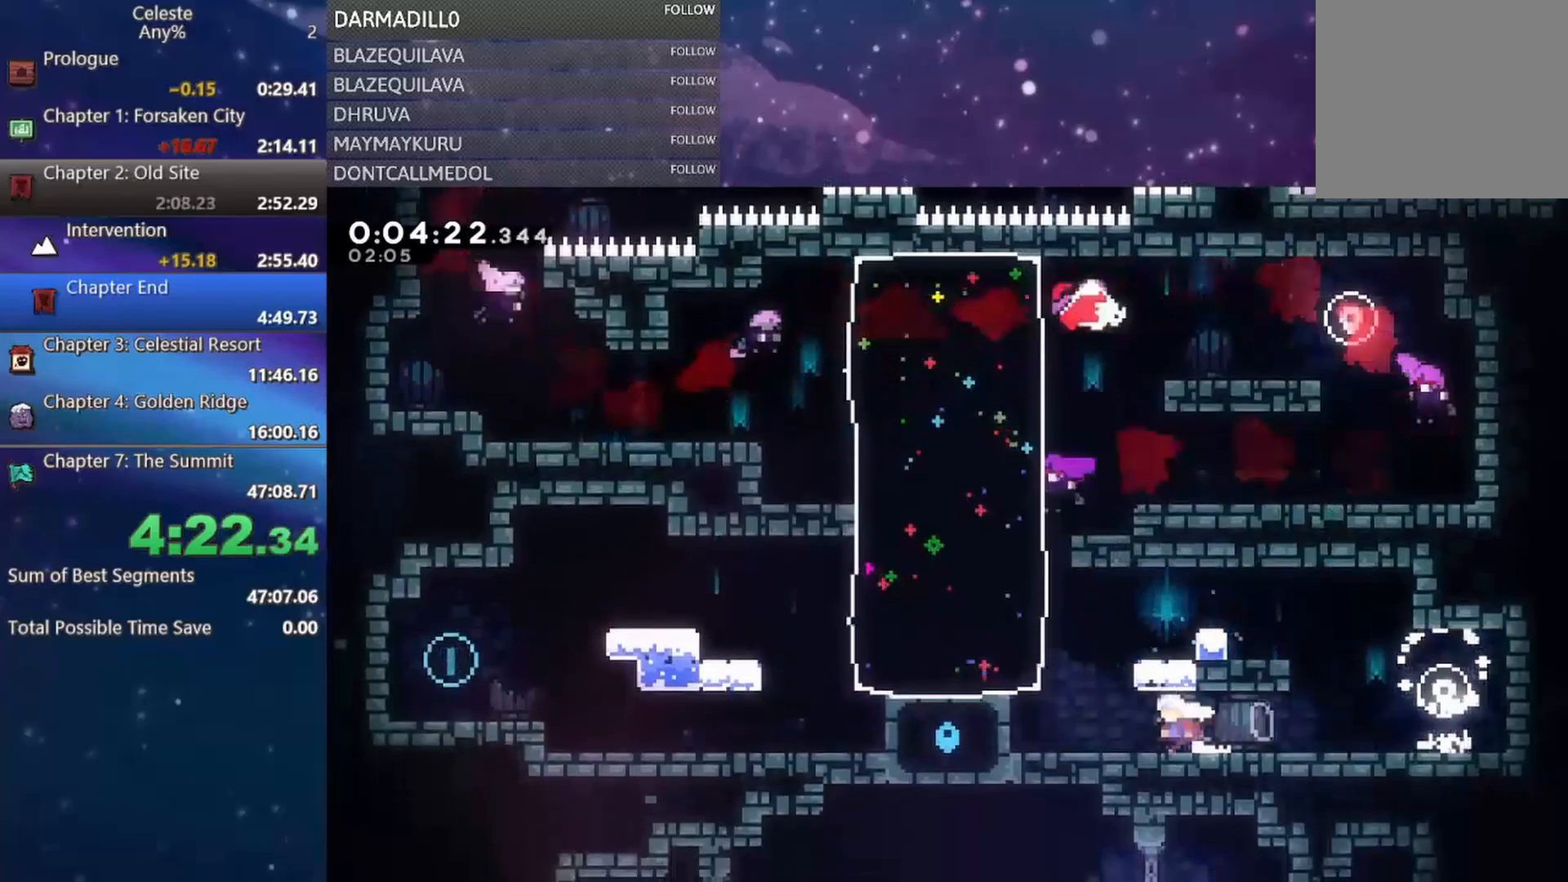
{"buttons": [], "left_stick": "center", "events": [[33, "DPAD_LEFT", "up"], [183, "A", "down"], [317, "A", "up"], [333, "DPAD_LEFT", "down"], [350, "B", "down"], [483, "B", "up"], [483, "DPAD_LEFT", "up"]]}